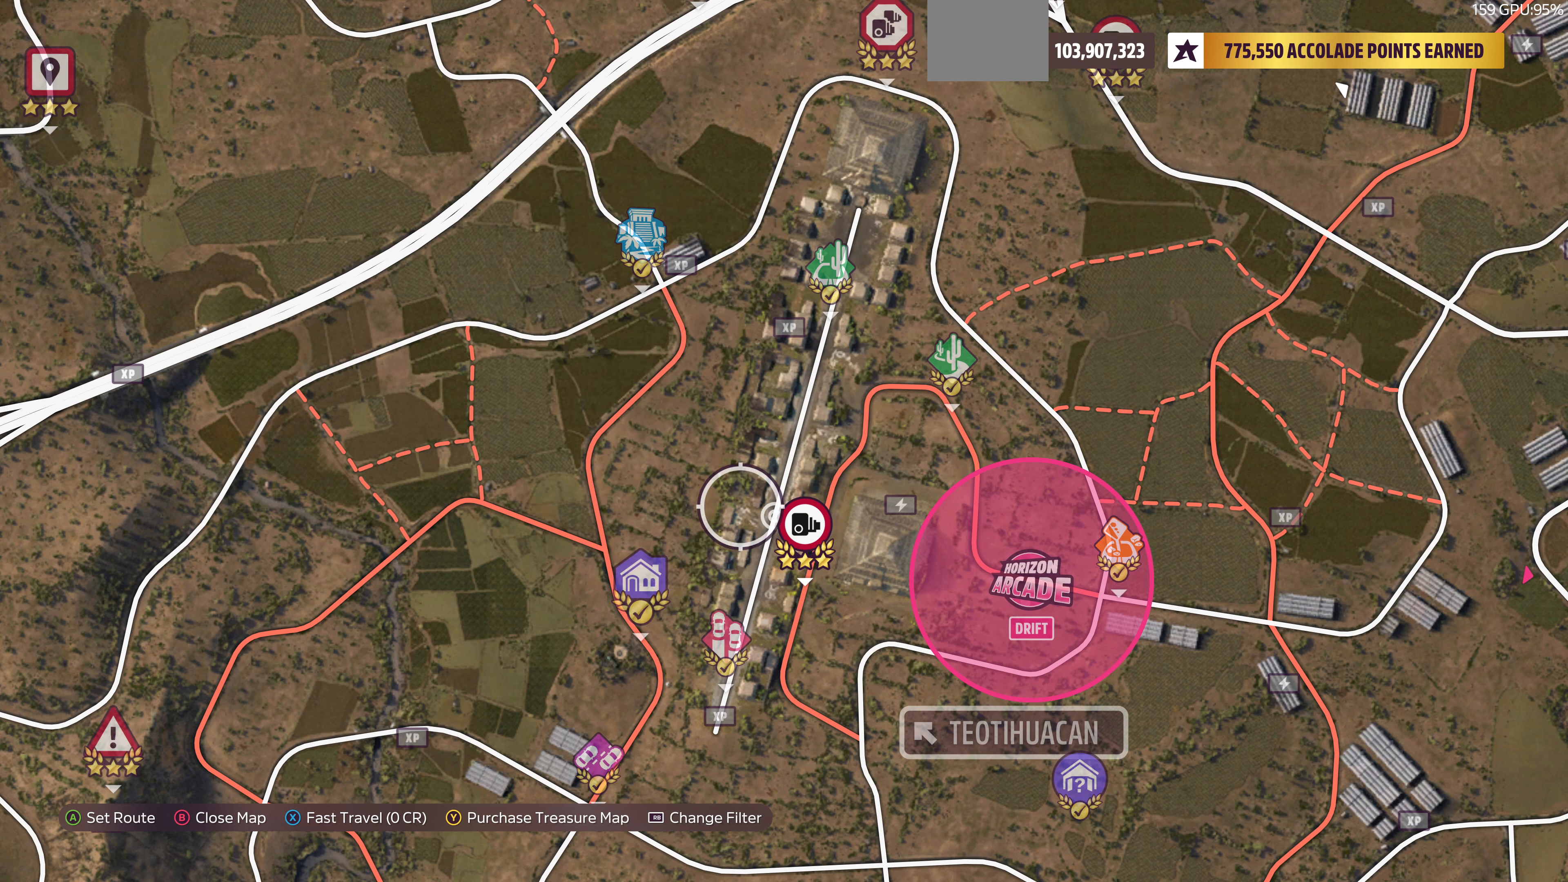
Gameplay with a controller (PlayStation layout); each line is a JSON object with the inputs held at the frame after it. "events" lists button and stick changes between this image and that frame as [ms after this image, input, new state], when the widget could be followed in between.
{"buttons": [], "left_stick": "down-left", "right_stick": "center", "events": [[233, "left_stick", "center"], [466, "left_stick", "down-left"]]}
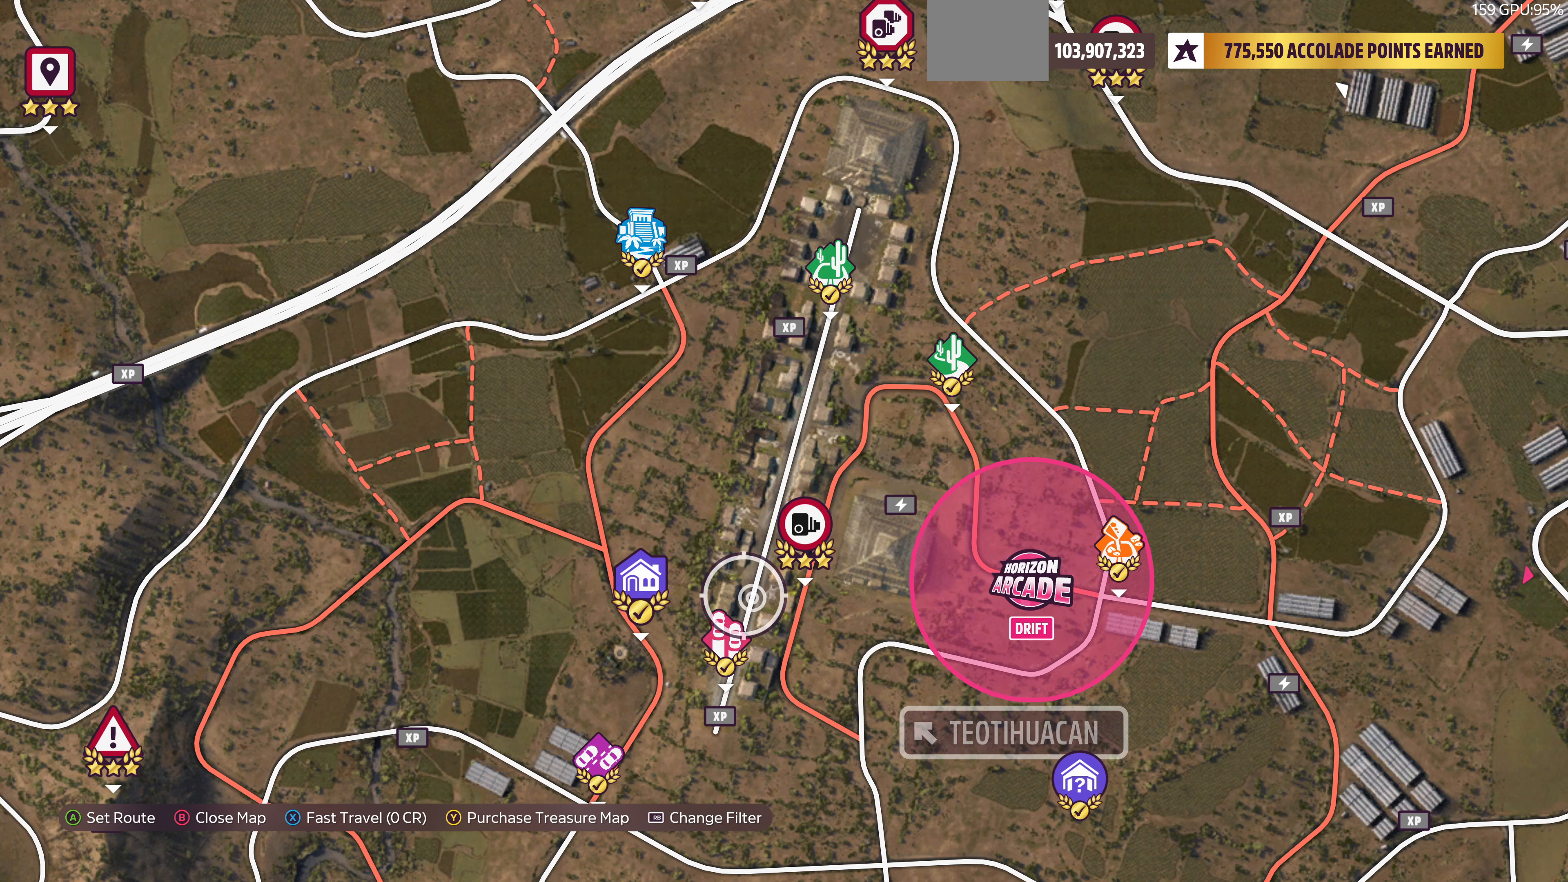
{"buttons": [], "left_stick": "center", "right_stick": "center", "events": [[66, "left_stick", "center"], [400, "left_stick", "up"], [500, "left_stick", "center"]]}
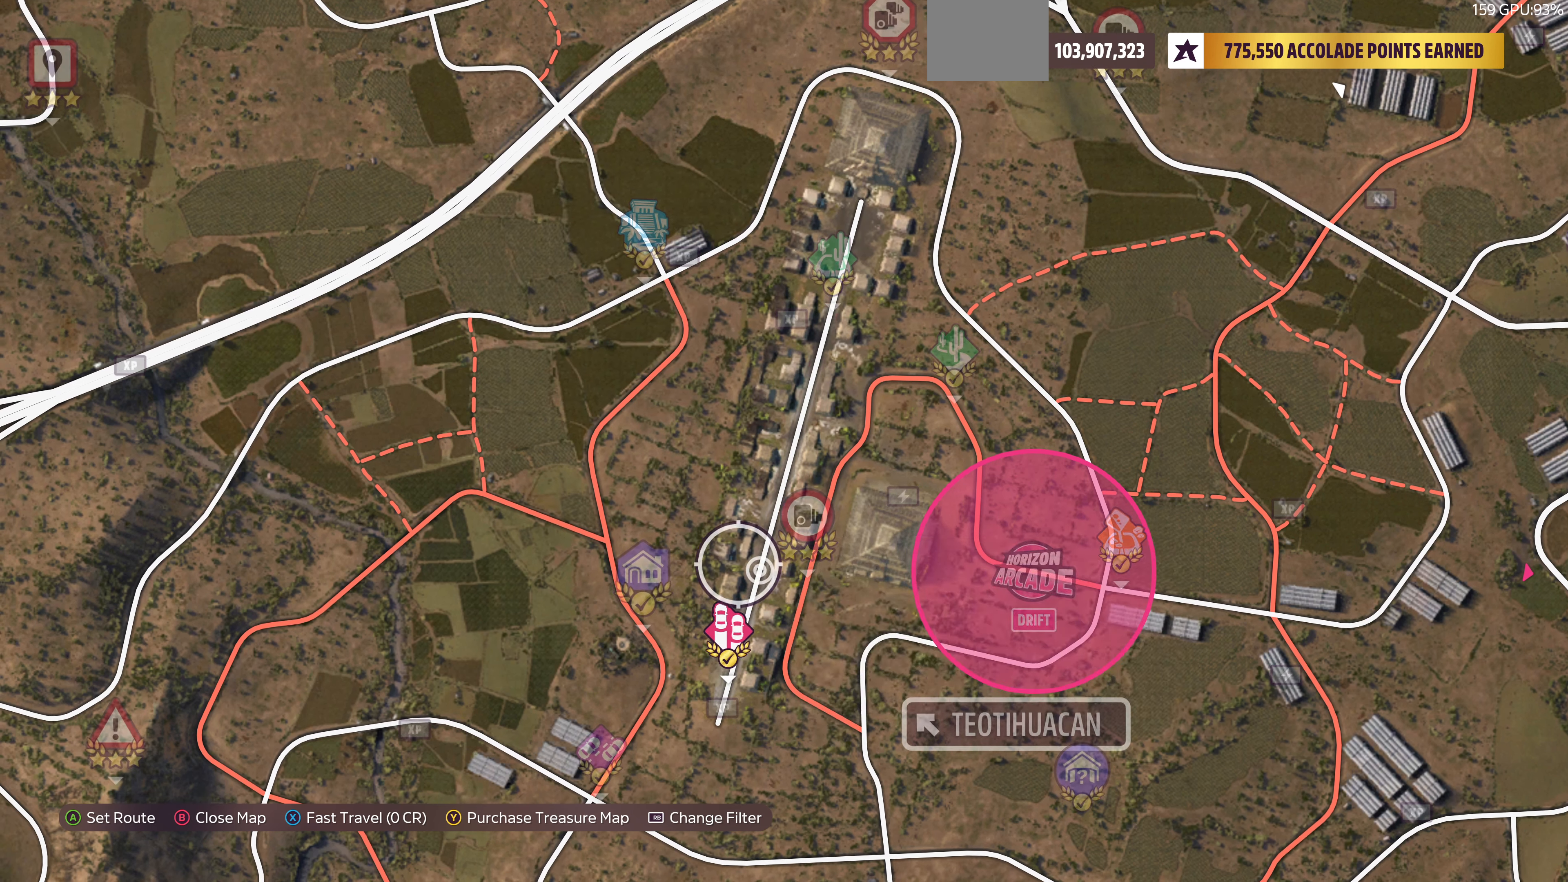
{"buttons": [], "left_stick": "center", "right_stick": "center", "events": [[200, "left_stick", "down"], [300, "left_stick", "center"]]}
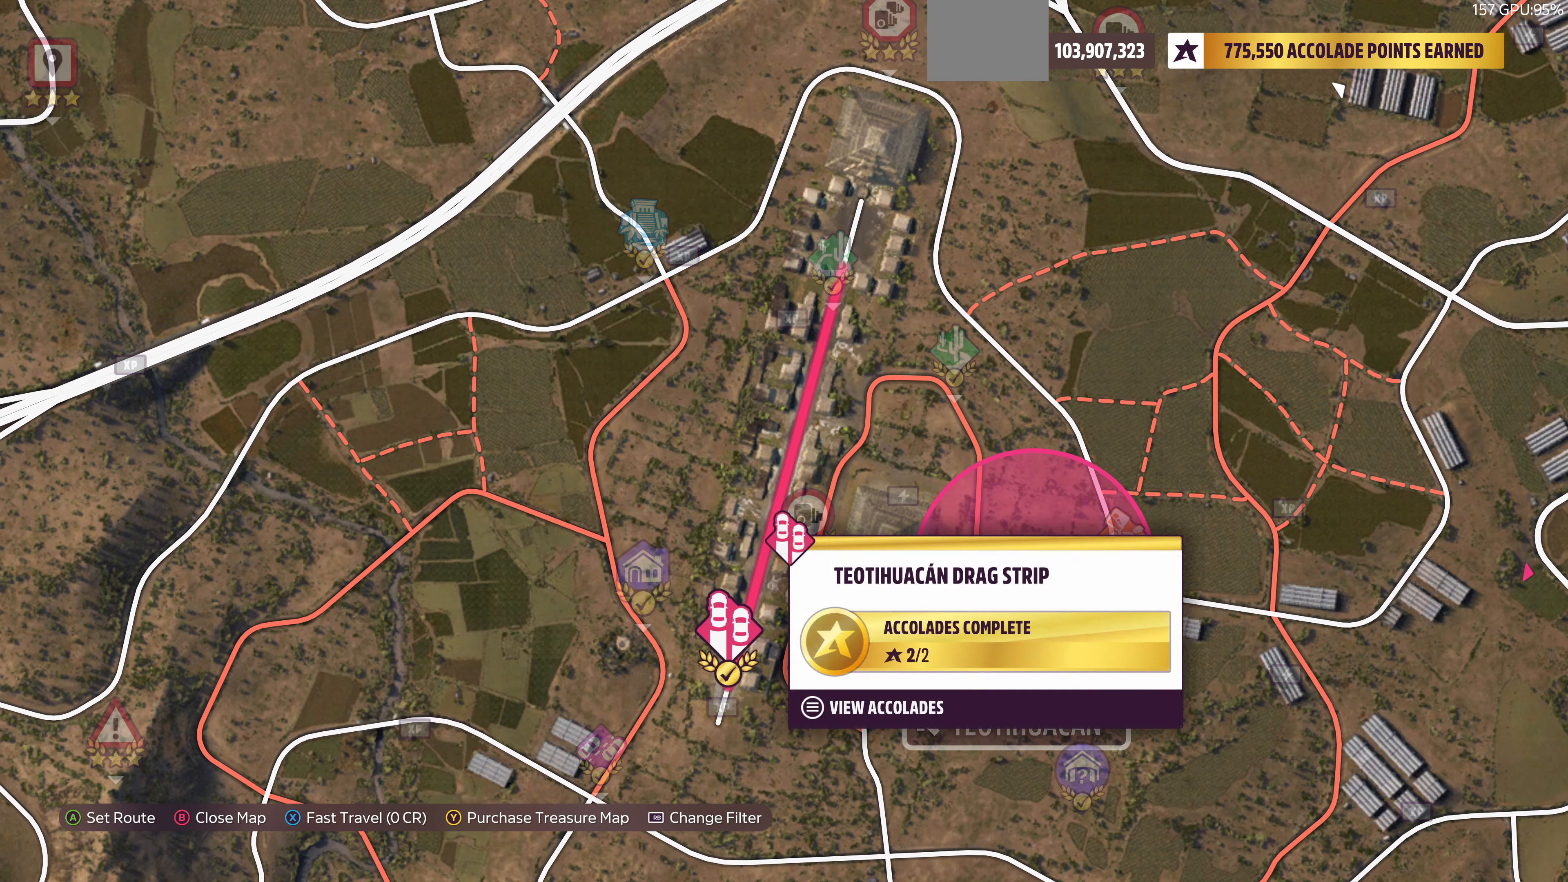
{"buttons": [], "left_stick": "center", "right_stick": "center", "events": [[100, "left_stick", "up-right"], [266, "left_stick", "center"]]}
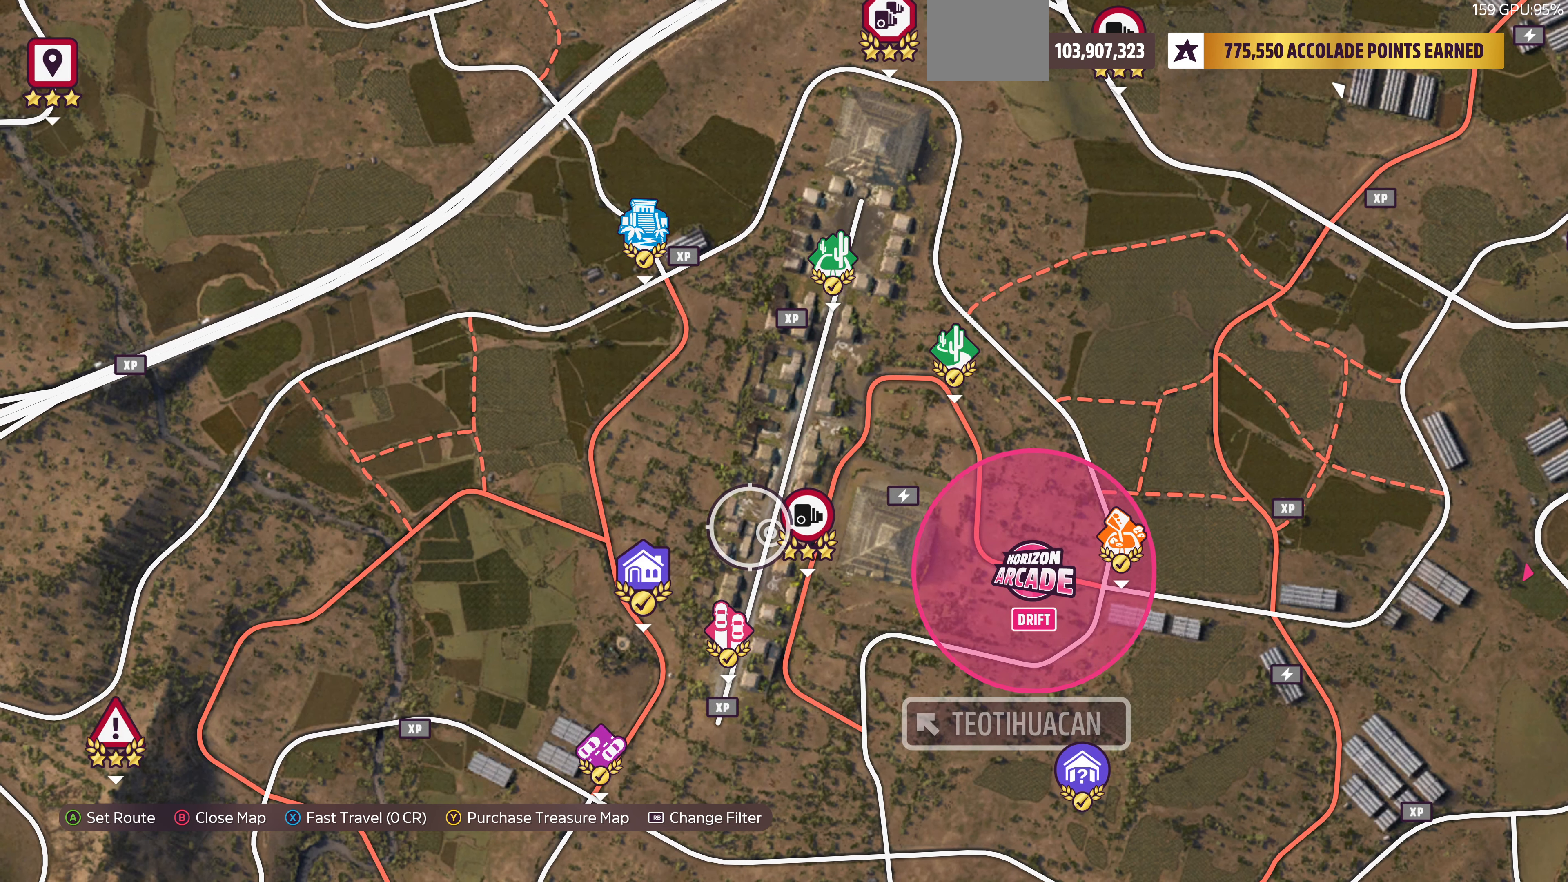
{"buttons": [], "left_stick": "center", "right_stick": "center", "events": []}
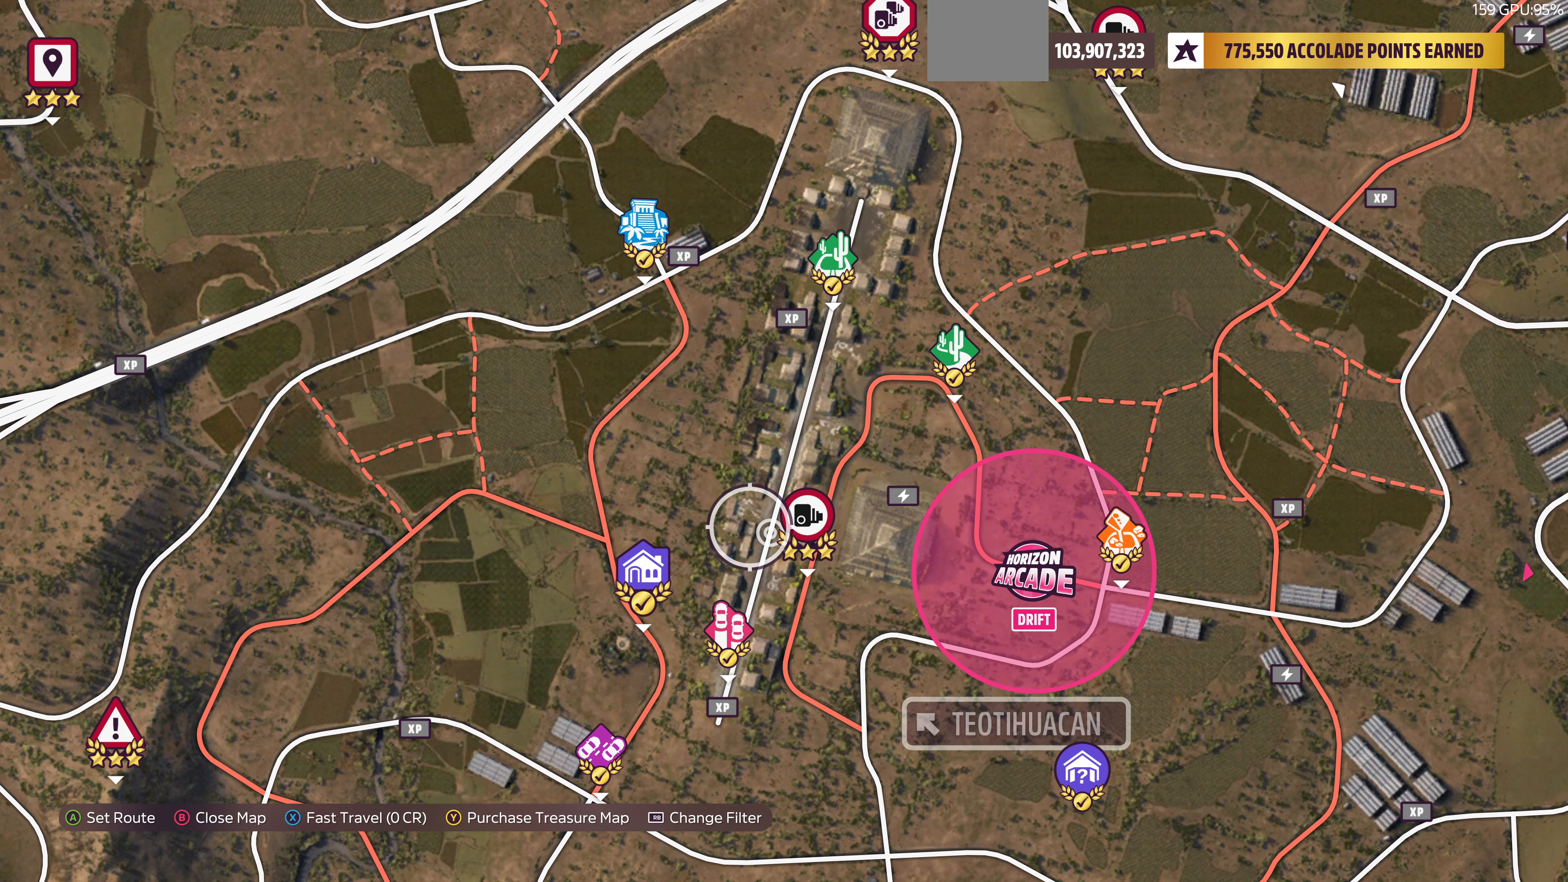
{"buttons": [], "left_stick": "up-right", "right_stick": "center", "events": [[66, "left_stick", "up-right"]]}
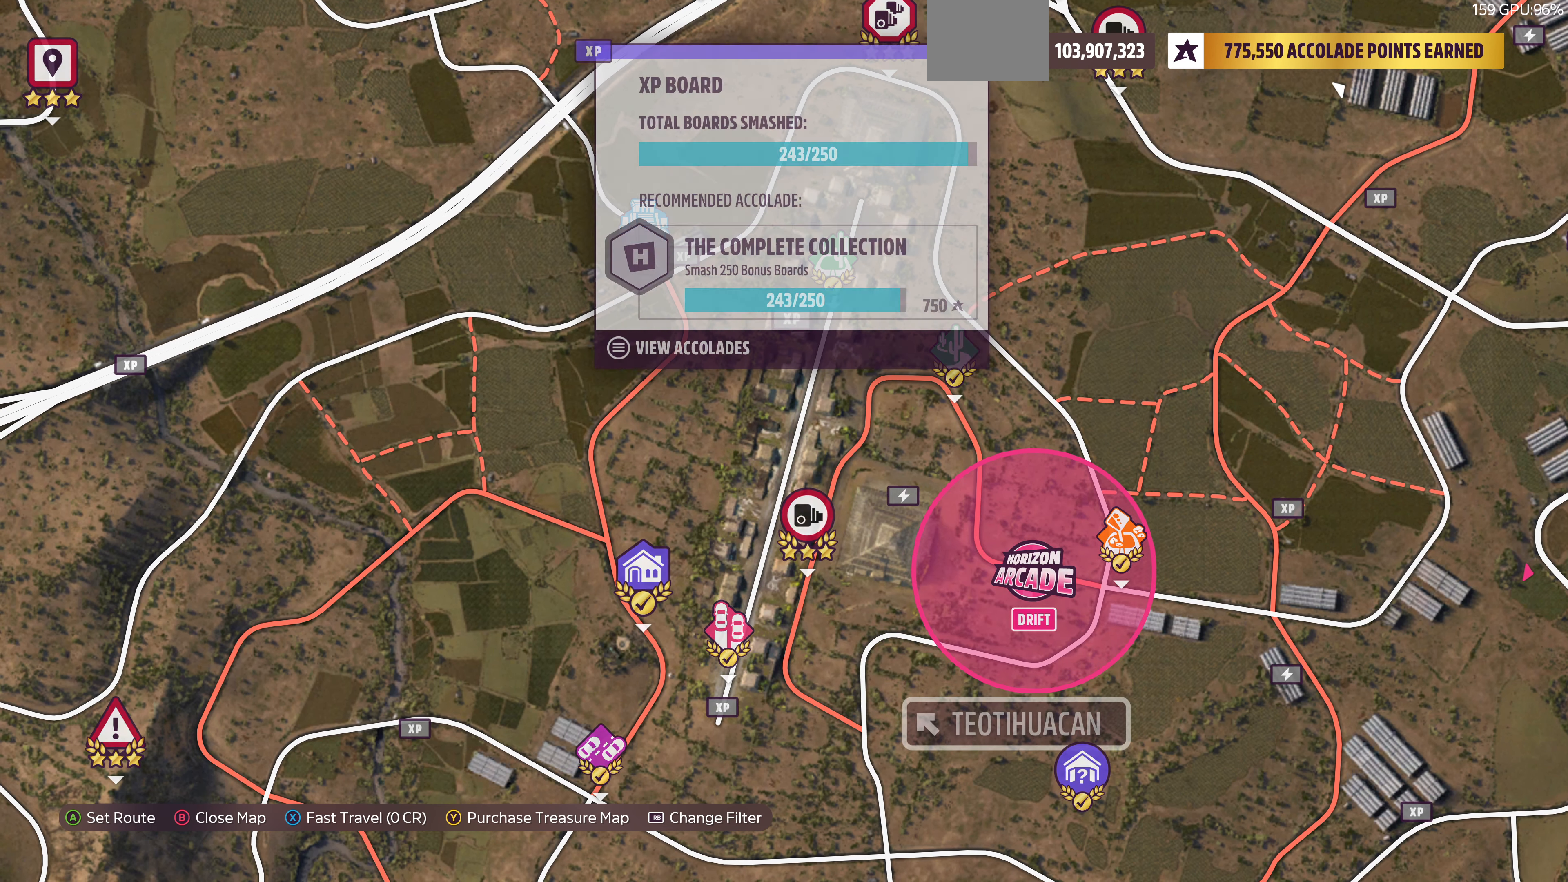
{"buttons": [], "left_stick": "center", "right_stick": "center", "events": [[133, "left_stick", "center"], [300, "left_stick", "up-right"], [433, "left_stick", "center"]]}
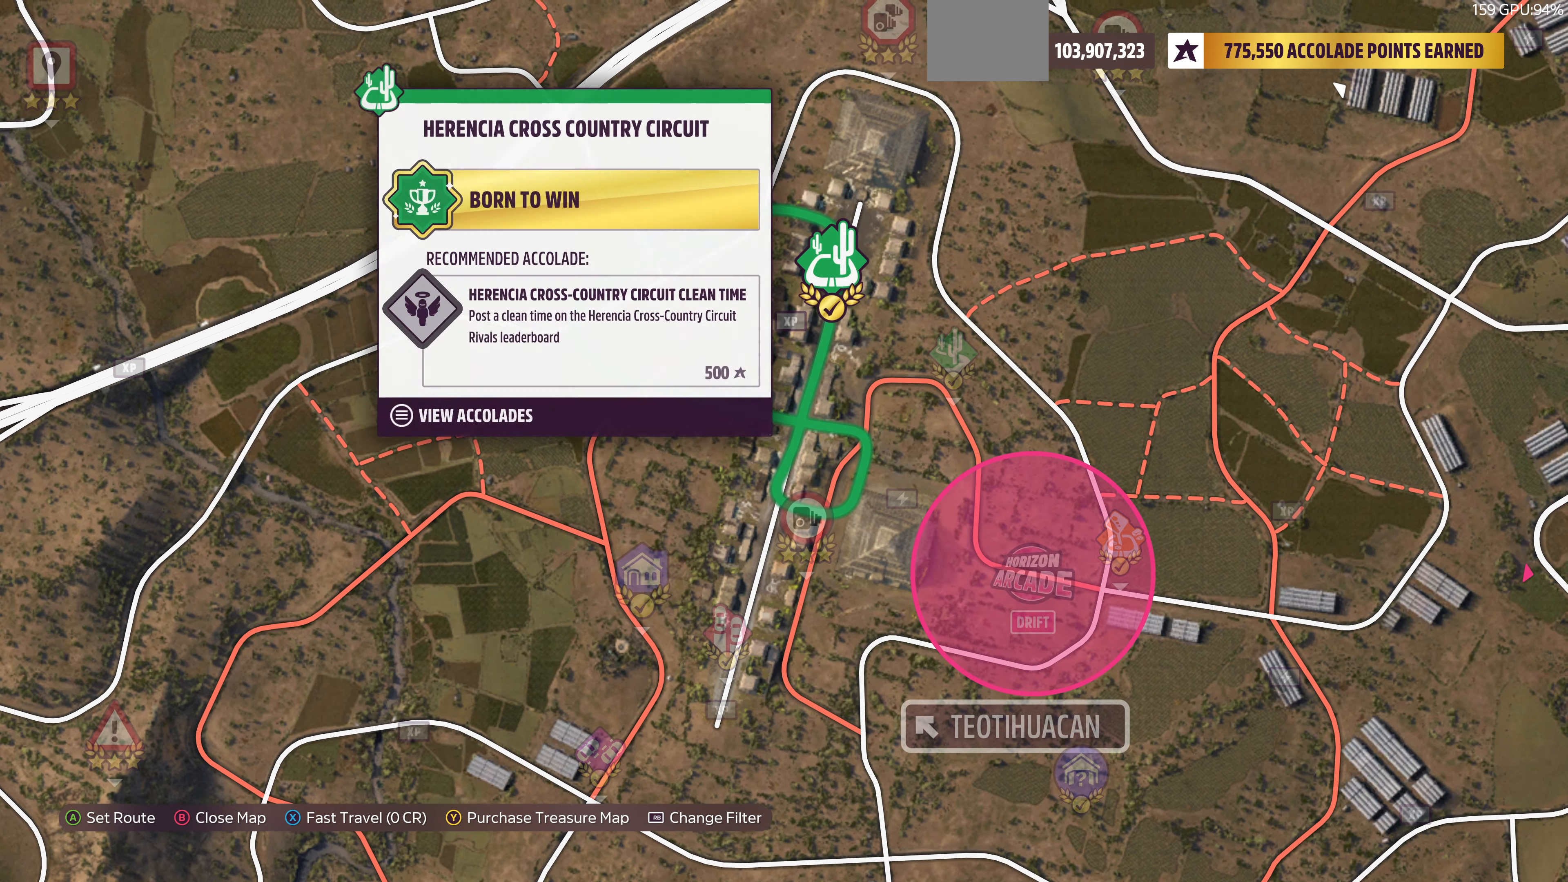
{"buttons": [], "left_stick": "center", "right_stick": "center", "events": []}
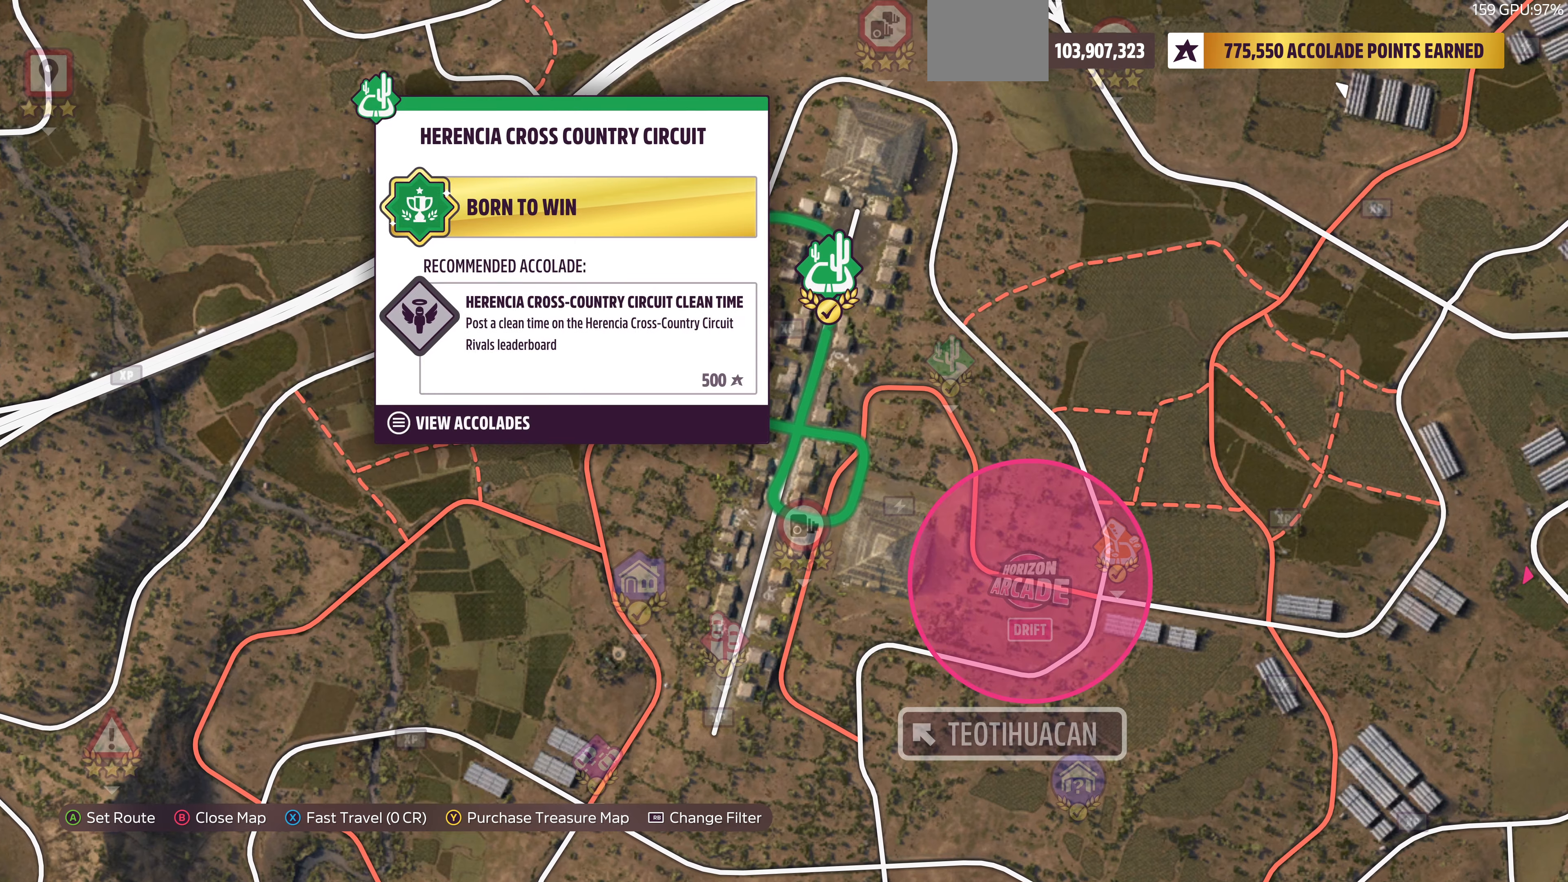
{"buttons": [], "left_stick": "right", "right_stick": "center", "events": [[34, "left_stick", "up-left"], [234, "left_stick", "center"], [500, "left_stick", "right"]]}
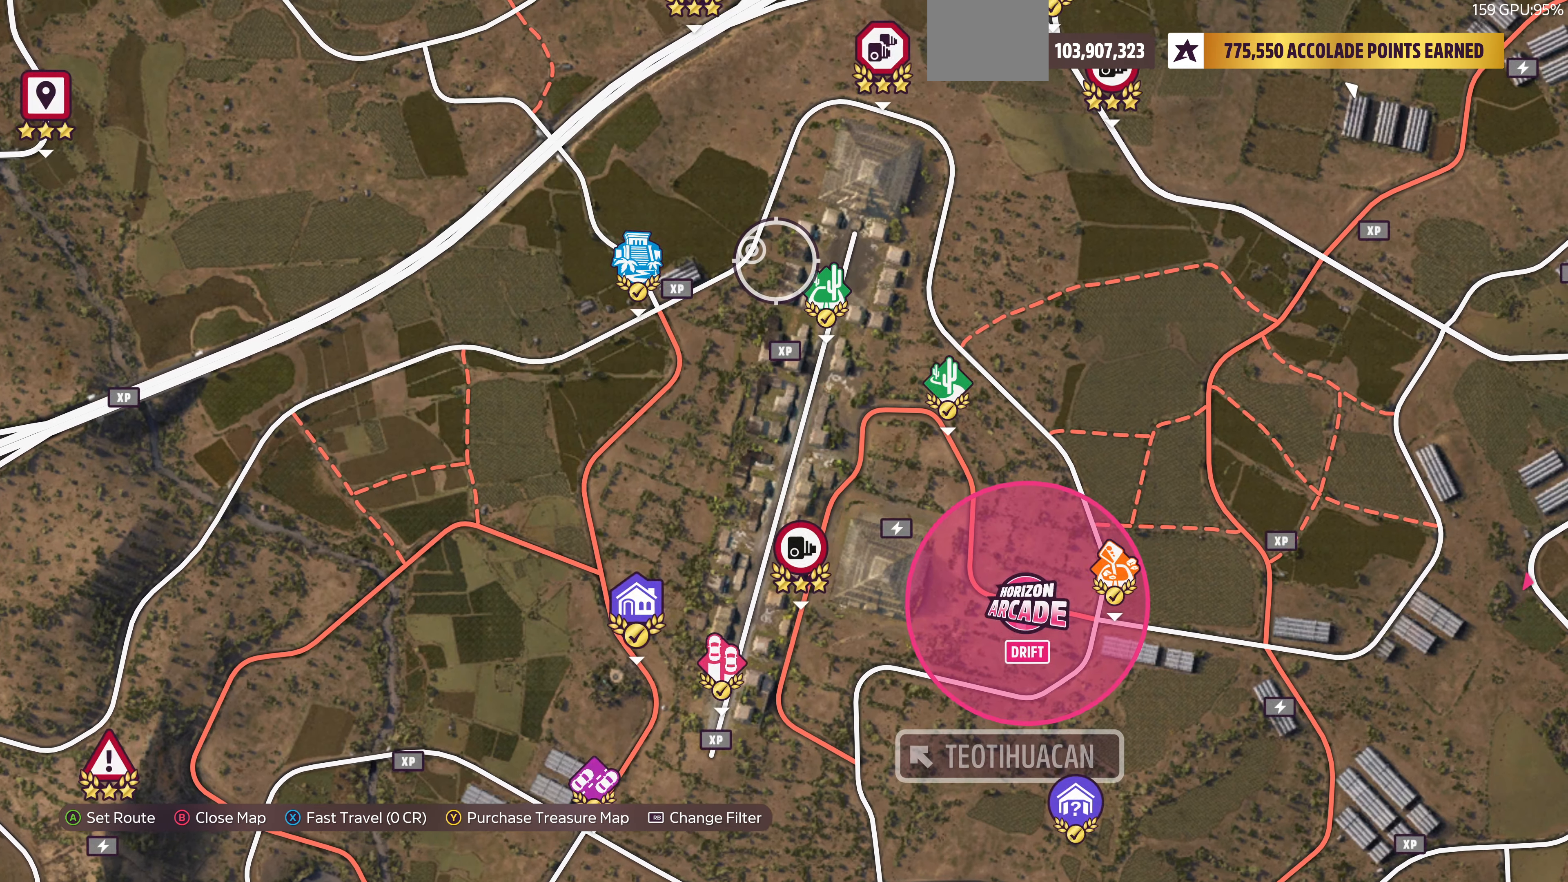
{"buttons": [], "left_stick": "center", "right_stick": "center", "events": [[134, "left_stick", "center"]]}
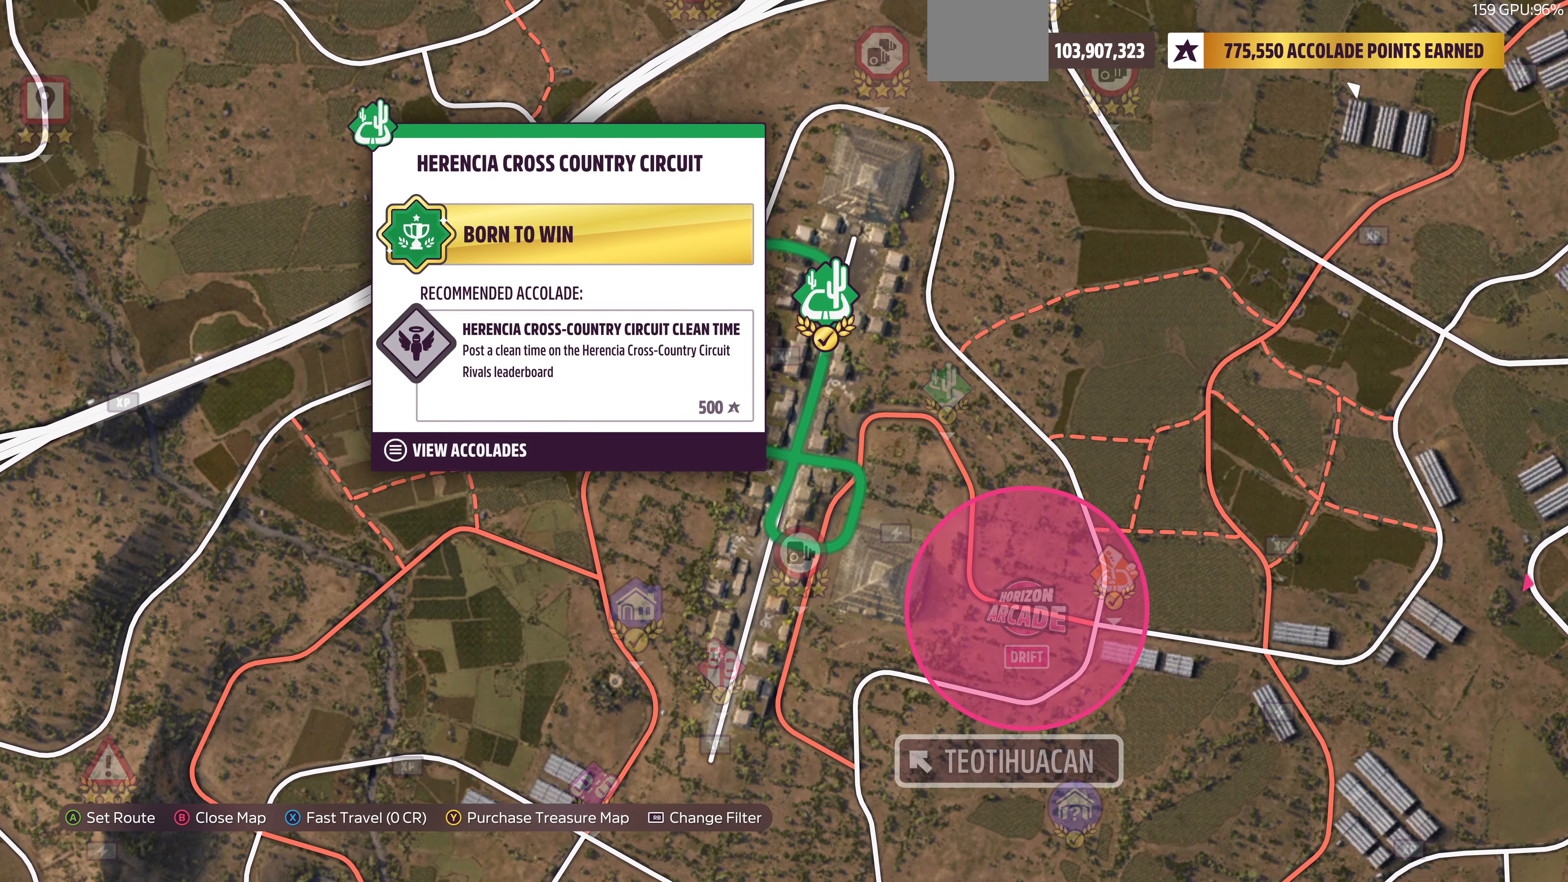
{"buttons": [], "left_stick": "left", "right_stick": "center", "events": [[334, "left_stick", "left"]]}
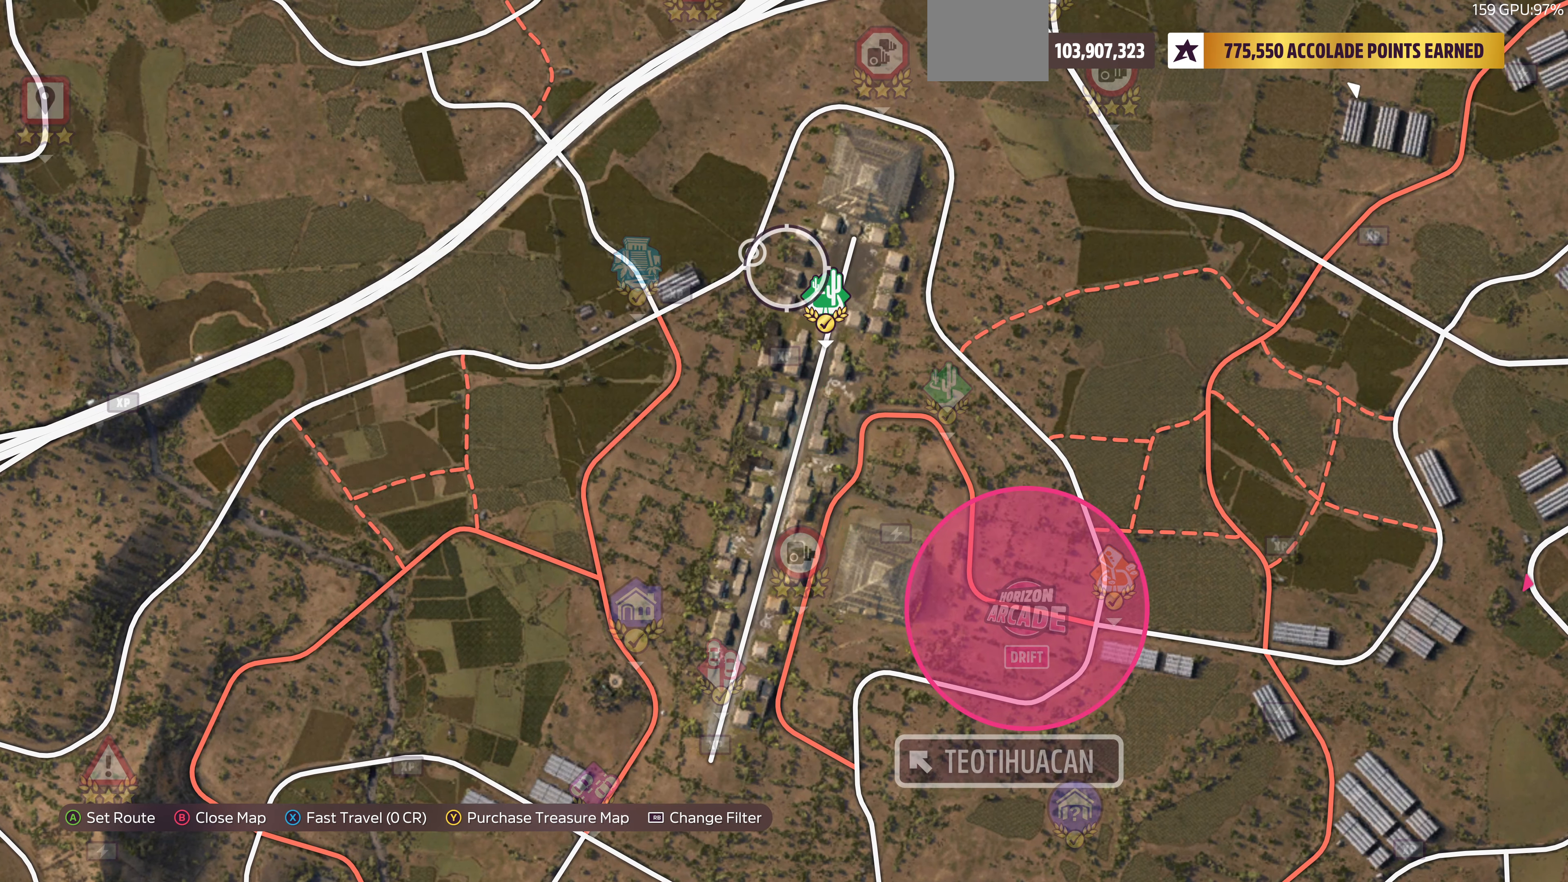
{"buttons": [], "left_stick": "center", "right_stick": "center", "events": [[67, "left_stick", "center"], [367, "left_stick", "right"], [500, "left_stick", "center"]]}
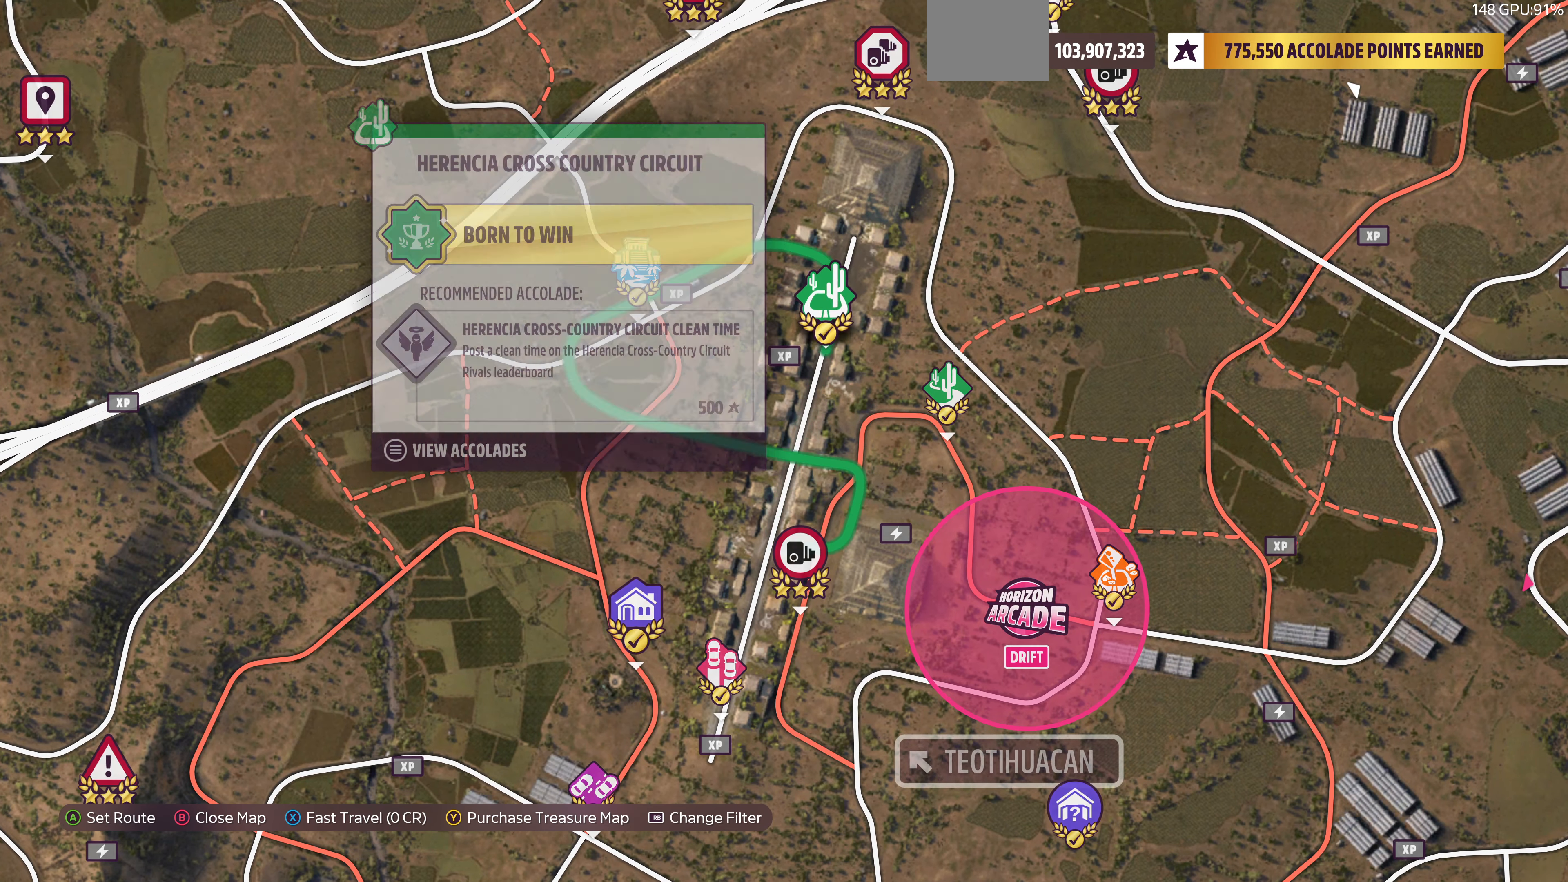
{"buttons": [], "left_stick": "center", "right_stick": "center", "events": []}
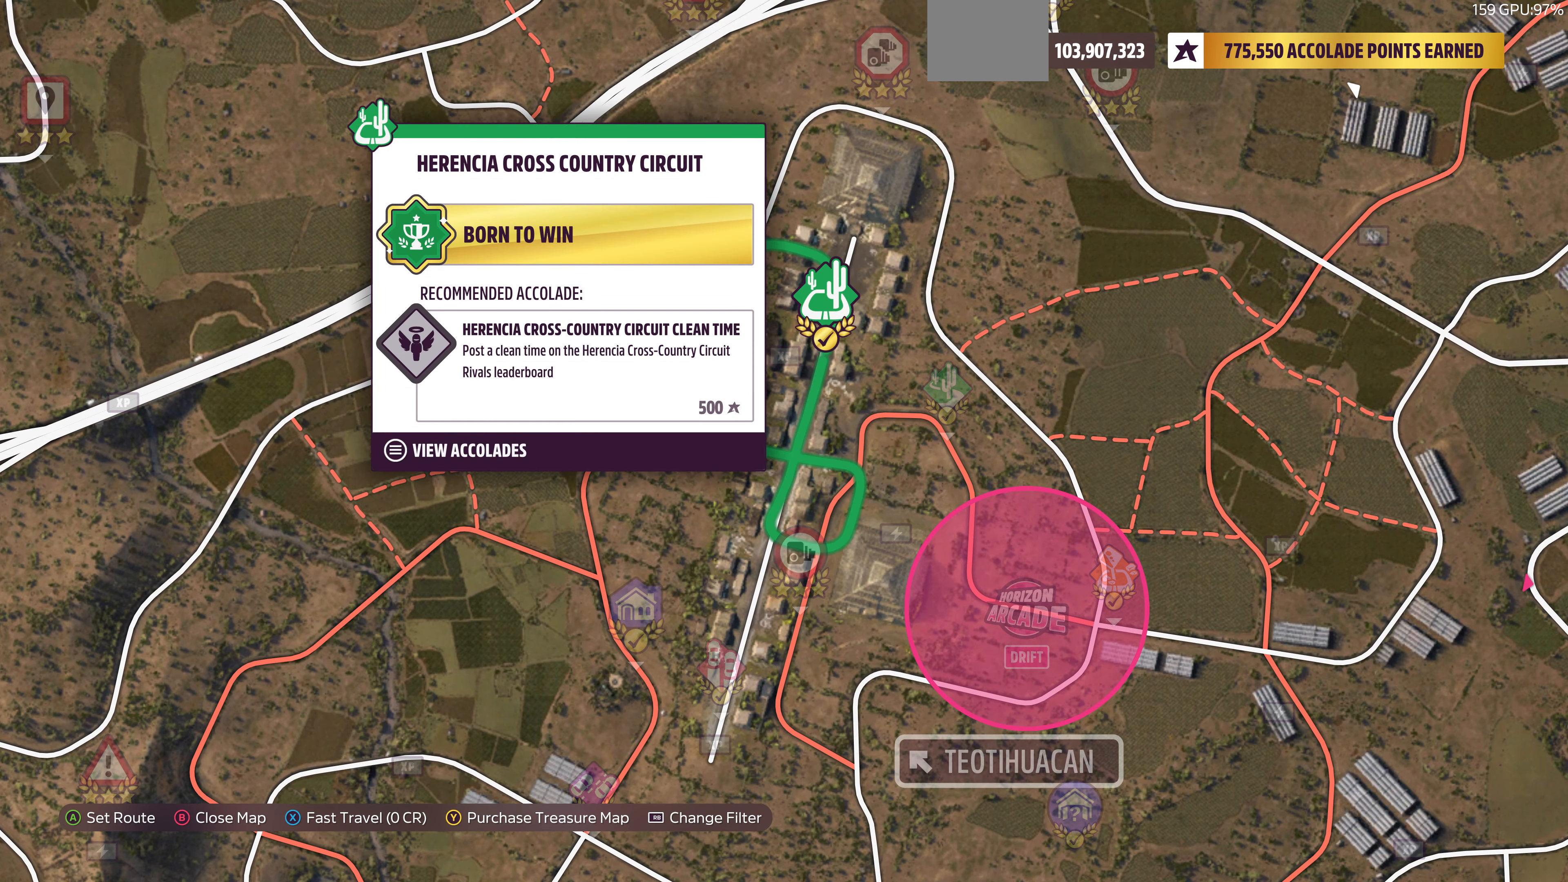
{"buttons": [], "left_stick": "left", "right_stick": "center", "events": [[400, "left_stick", "left"]]}
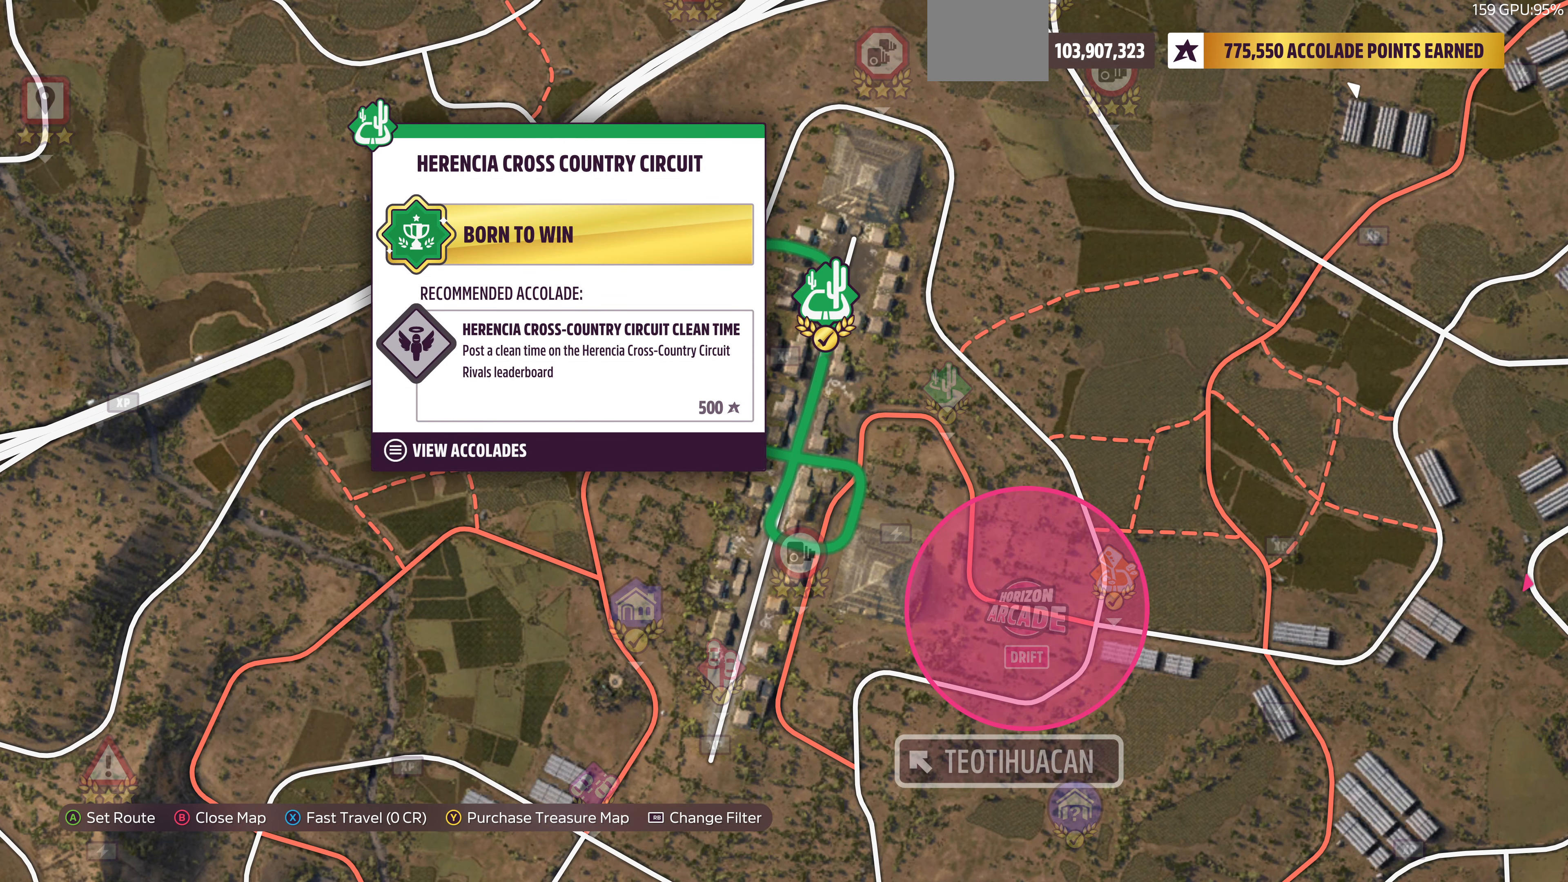
{"buttons": [], "left_stick": "left", "right_stick": "center", "events": [[67, "left_stick", "center"], [434, "left_stick", "left"]]}
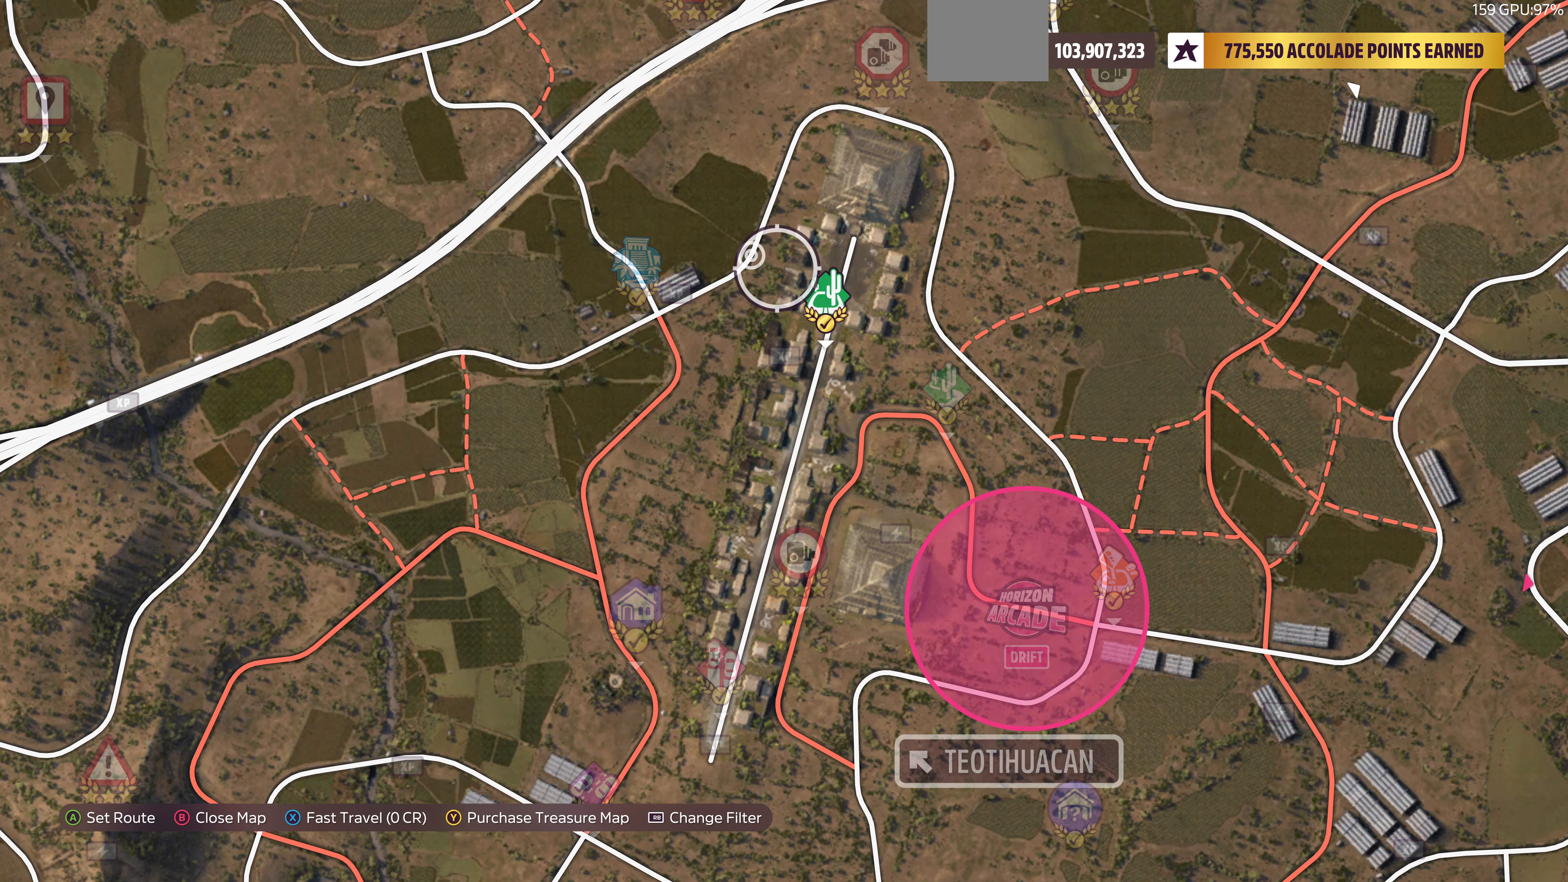
{"buttons": [], "left_stick": "center", "right_stick": "center", "events": [[67, "left_stick", "center"], [234, "left_stick", "right"], [367, "left_stick", "center"]]}
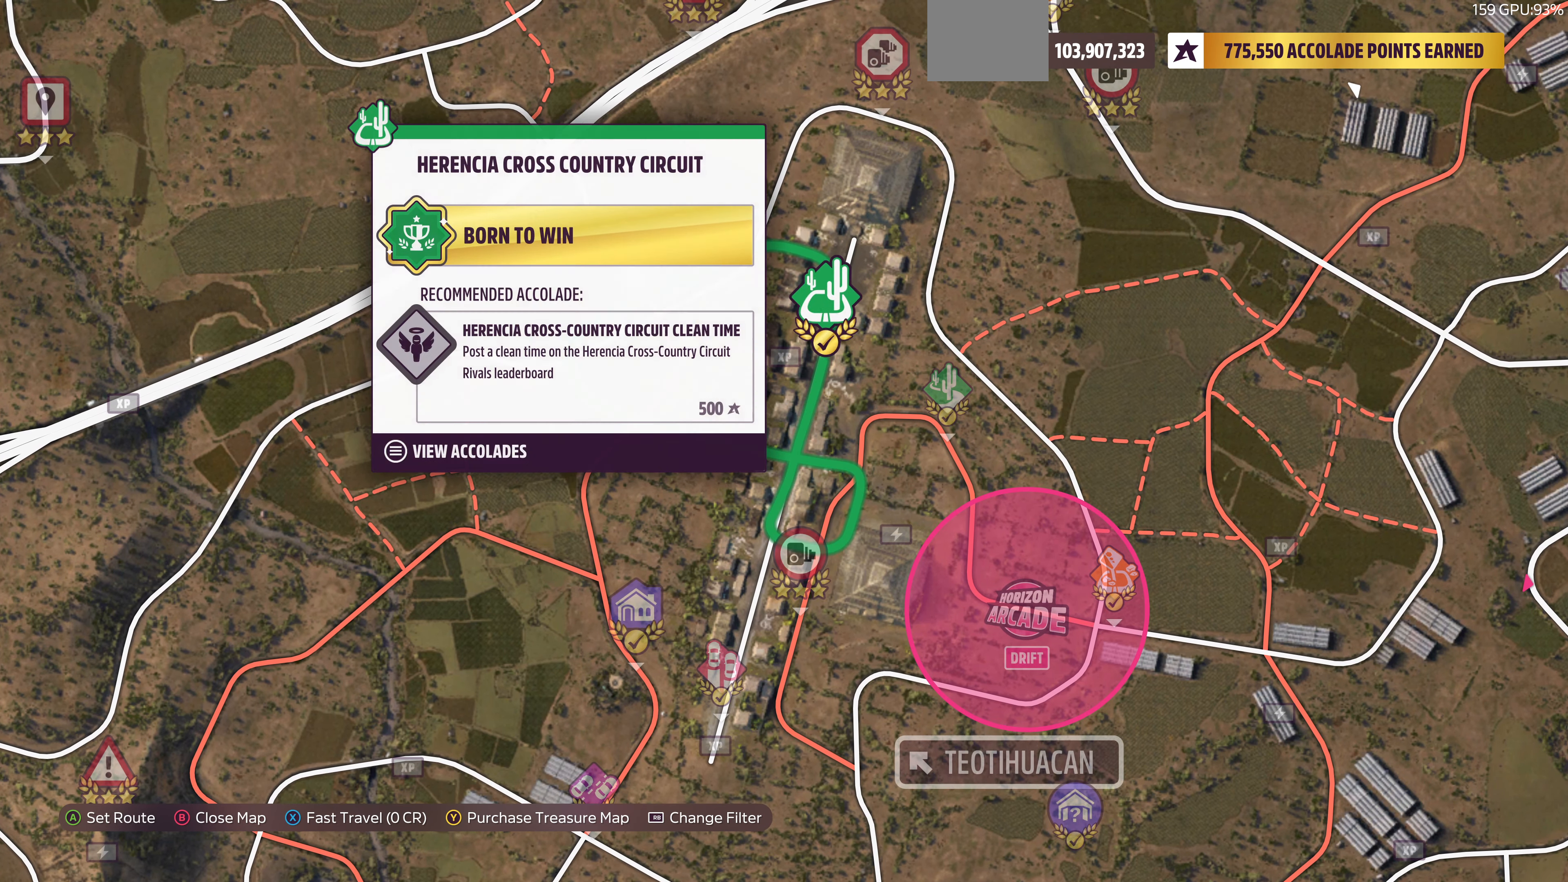
{"buttons": [], "left_stick": "center", "right_stick": "center", "events": [[67, "left_stick", "left"], [200, "left_stick", "center"], [300, "left_stick", "right"], [467, "left_stick", "center"]]}
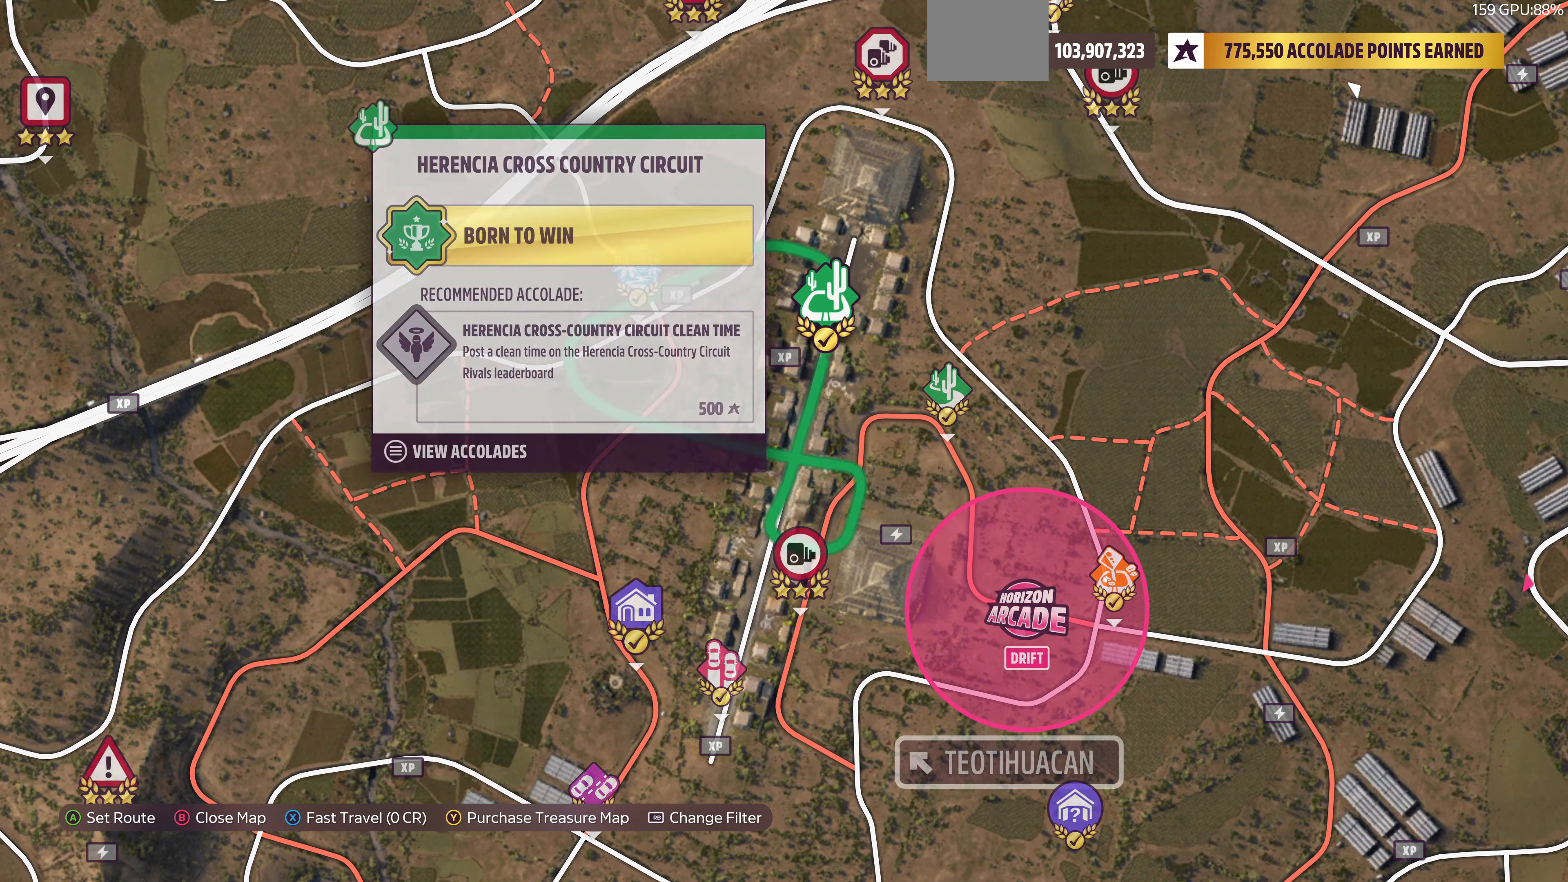
{"buttons": [], "left_stick": "right", "right_stick": "center", "events": [[167, "left_stick", "left"], [267, "left_stick", "center"], [500, "left_stick", "right"]]}
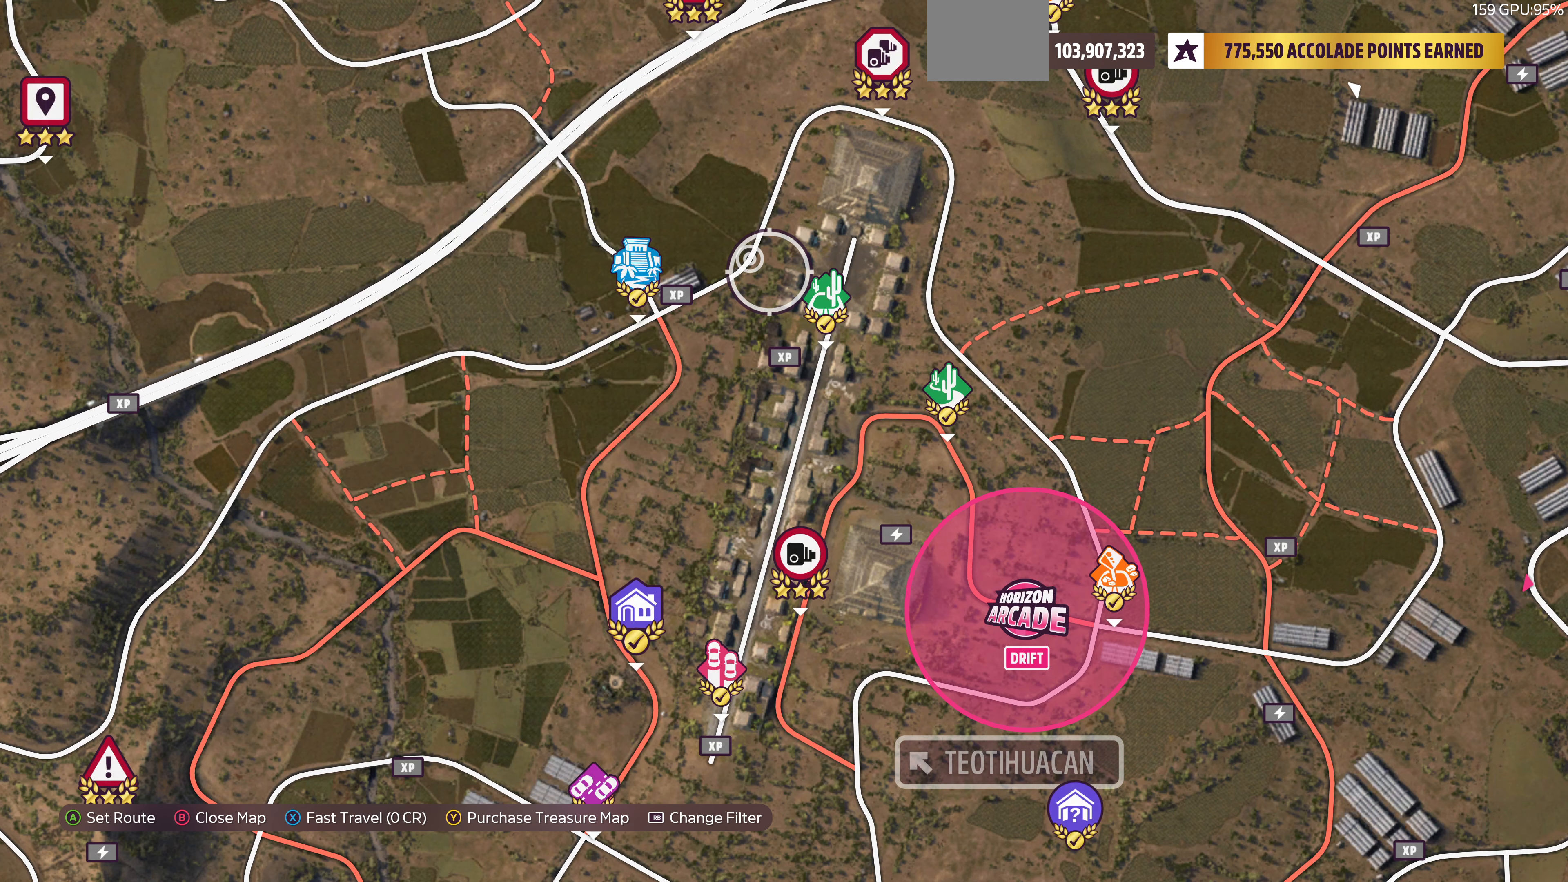
{"buttons": [], "left_stick": "center", "right_stick": "center", "events": [[133, "left_stick", "center"]]}
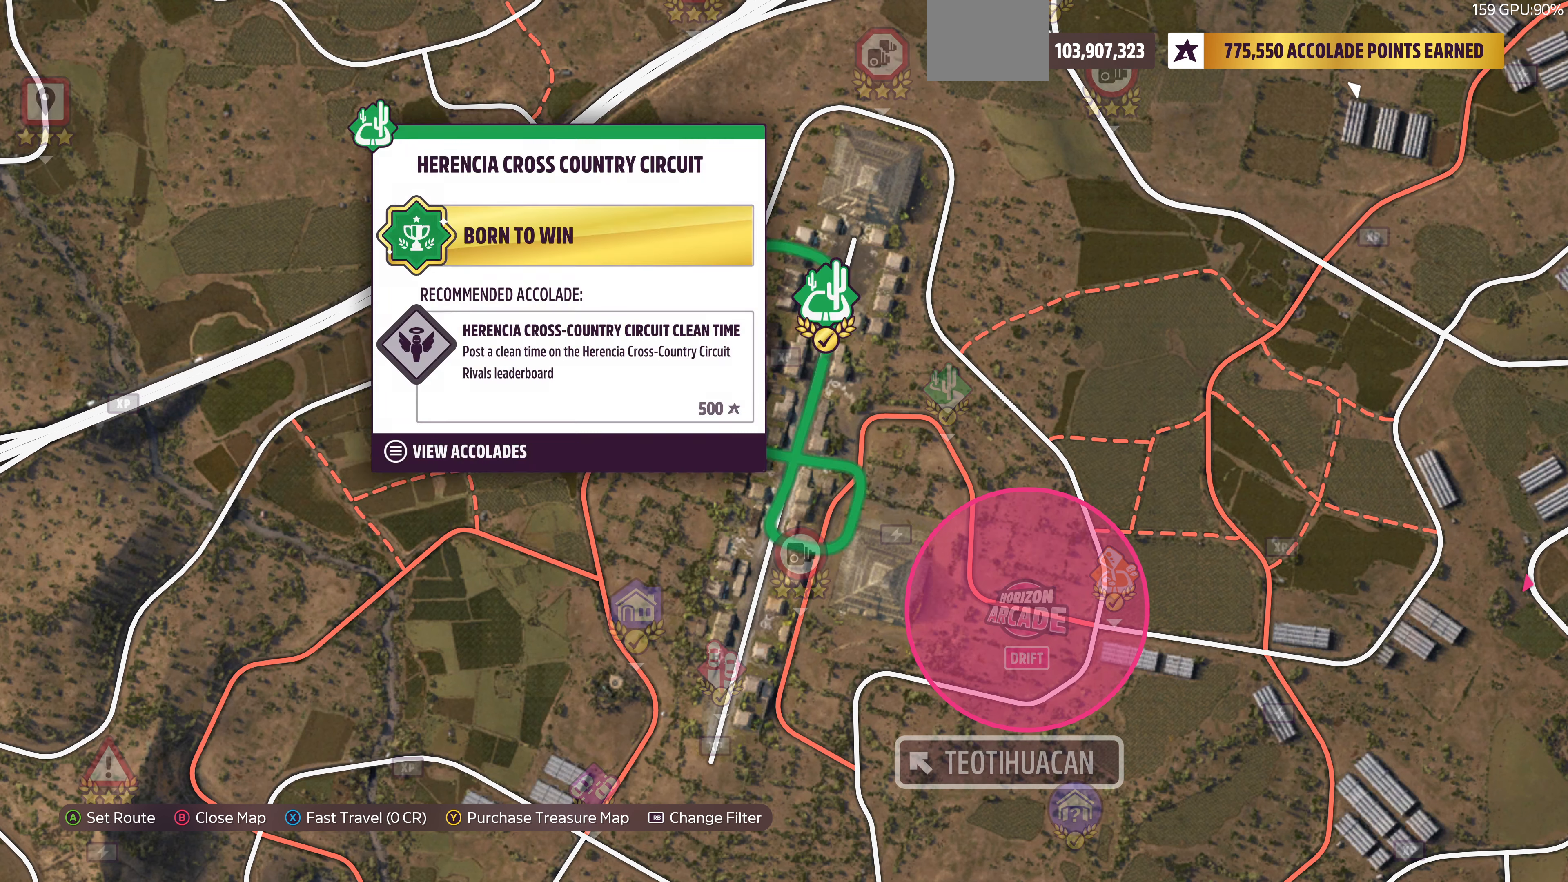
{"buttons": [], "left_stick": "center", "right_stick": "center", "events": [[100, "left_stick", "left"], [233, "left_stick", "center"], [333, "left_stick", "right"], [500, "left_stick", "center"]]}
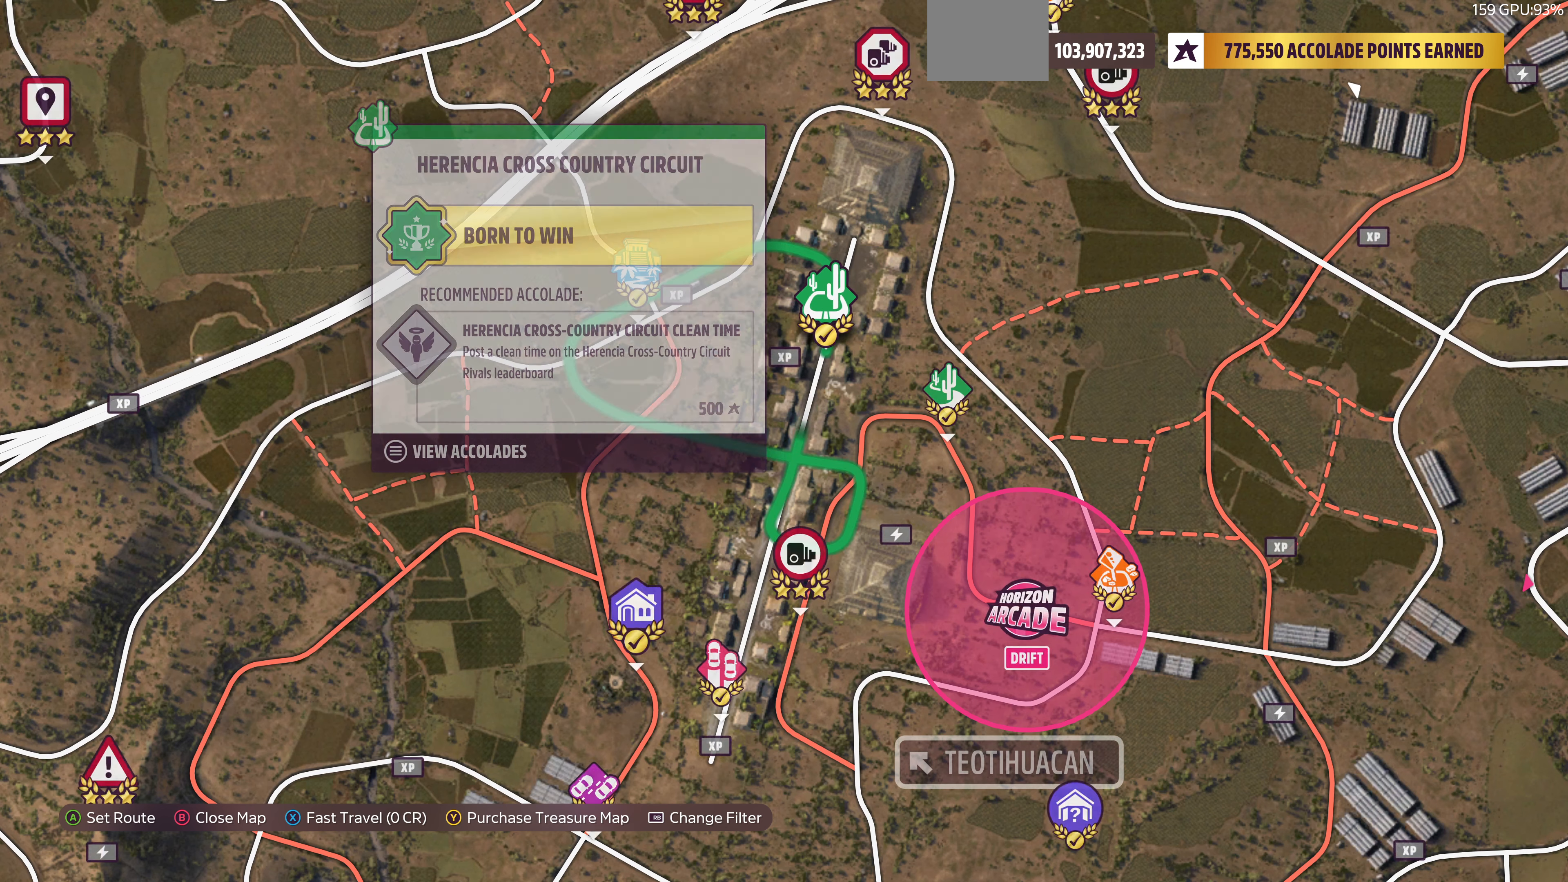
{"buttons": [], "left_stick": "left", "right_stick": "center", "events": [[467, "left_stick", "left"]]}
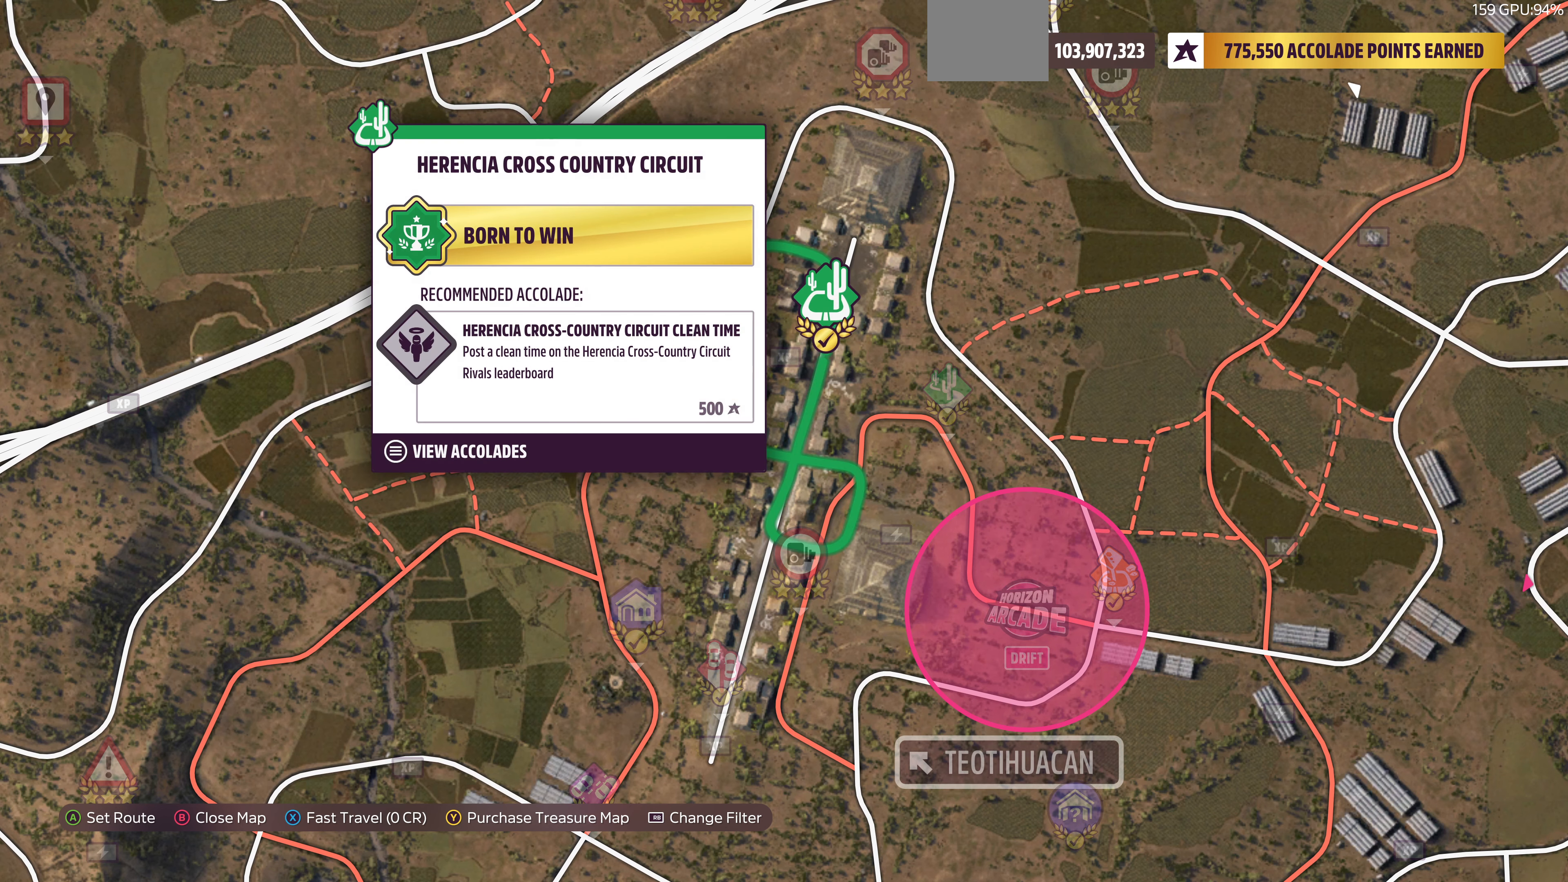
{"buttons": [], "left_stick": "left", "right_stick": "center", "events": [[33, "left_stick", "center"], [233, "left_stick", "right"], [367, "left_stick", "center"], [500, "left_stick", "left"]]}
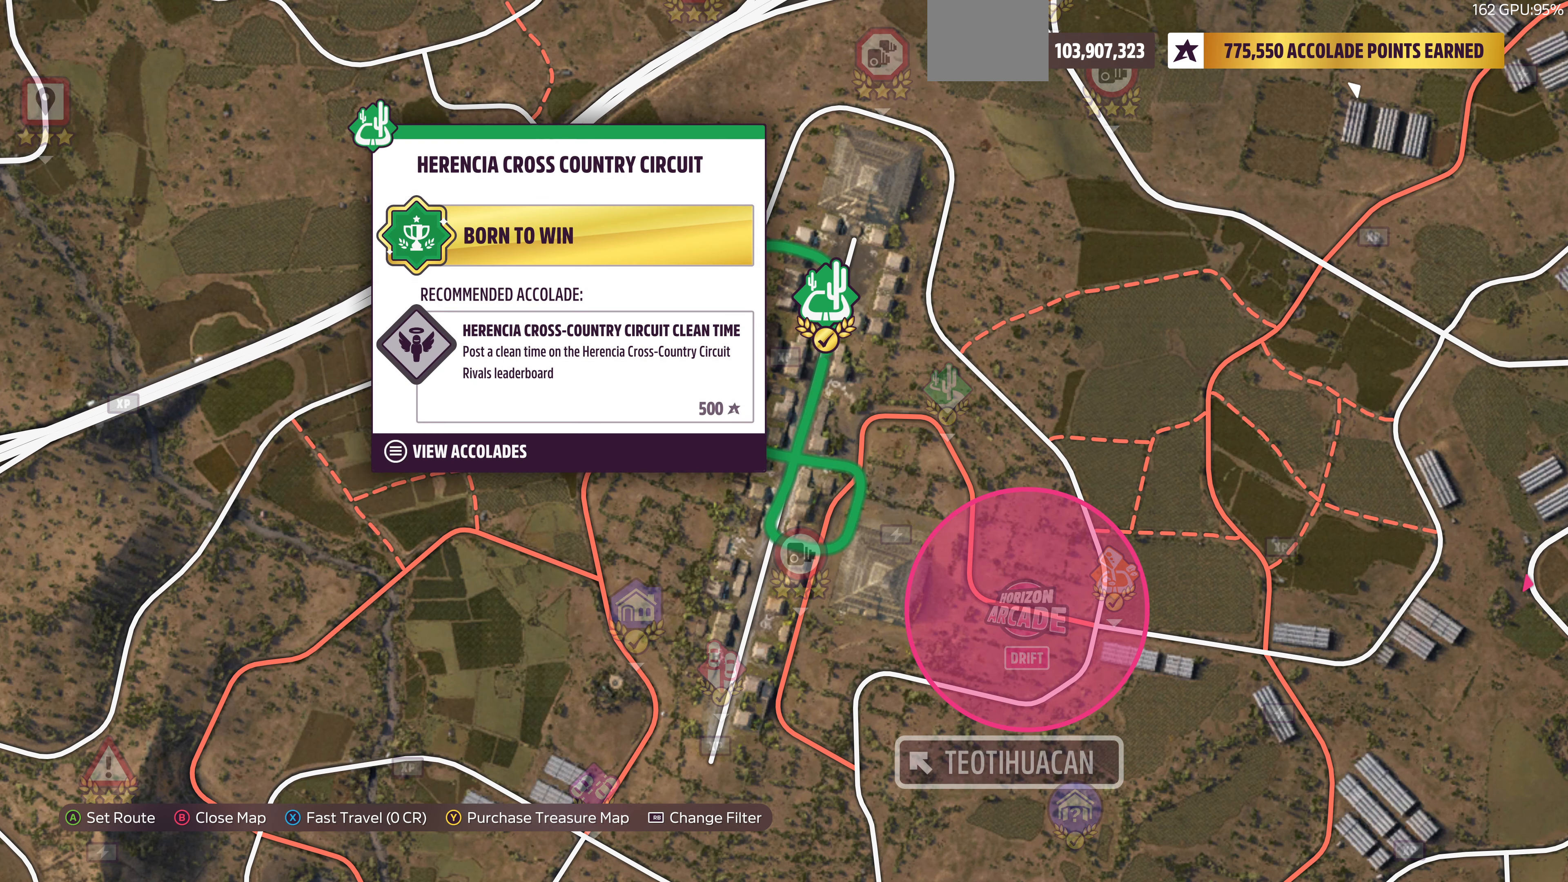
{"buttons": [], "left_stick": "right", "right_stick": "center", "events": [[167, "left_stick", "center"], [467, "left_stick", "right"]]}
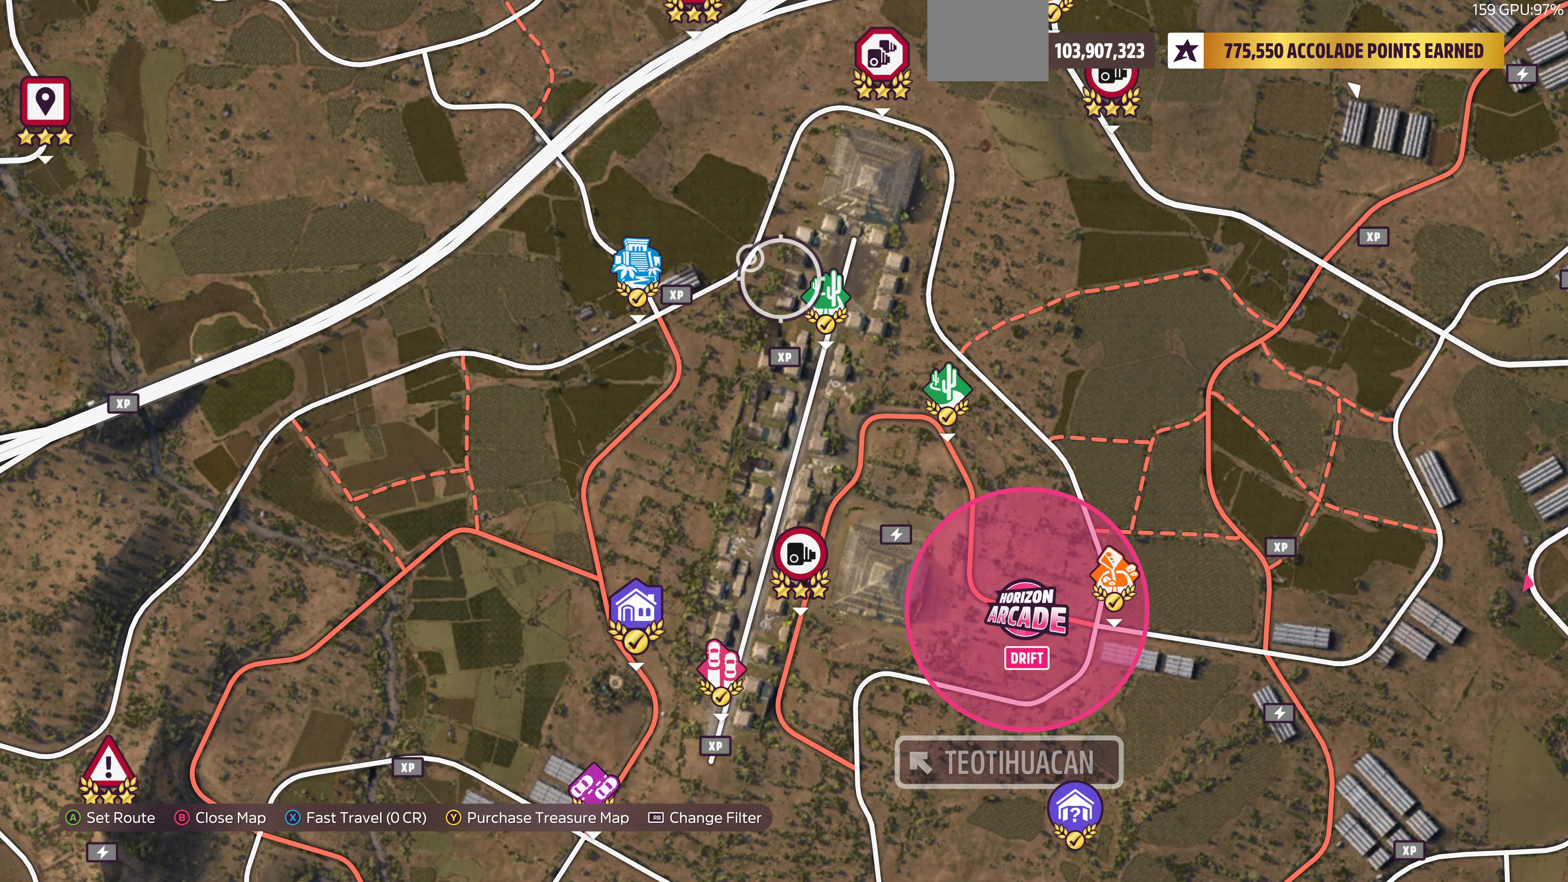
{"buttons": [], "left_stick": "center", "right_stick": "center", "events": [[100, "left_stick", "center"], [400, "left_stick", "left"], [500, "left_stick", "center"]]}
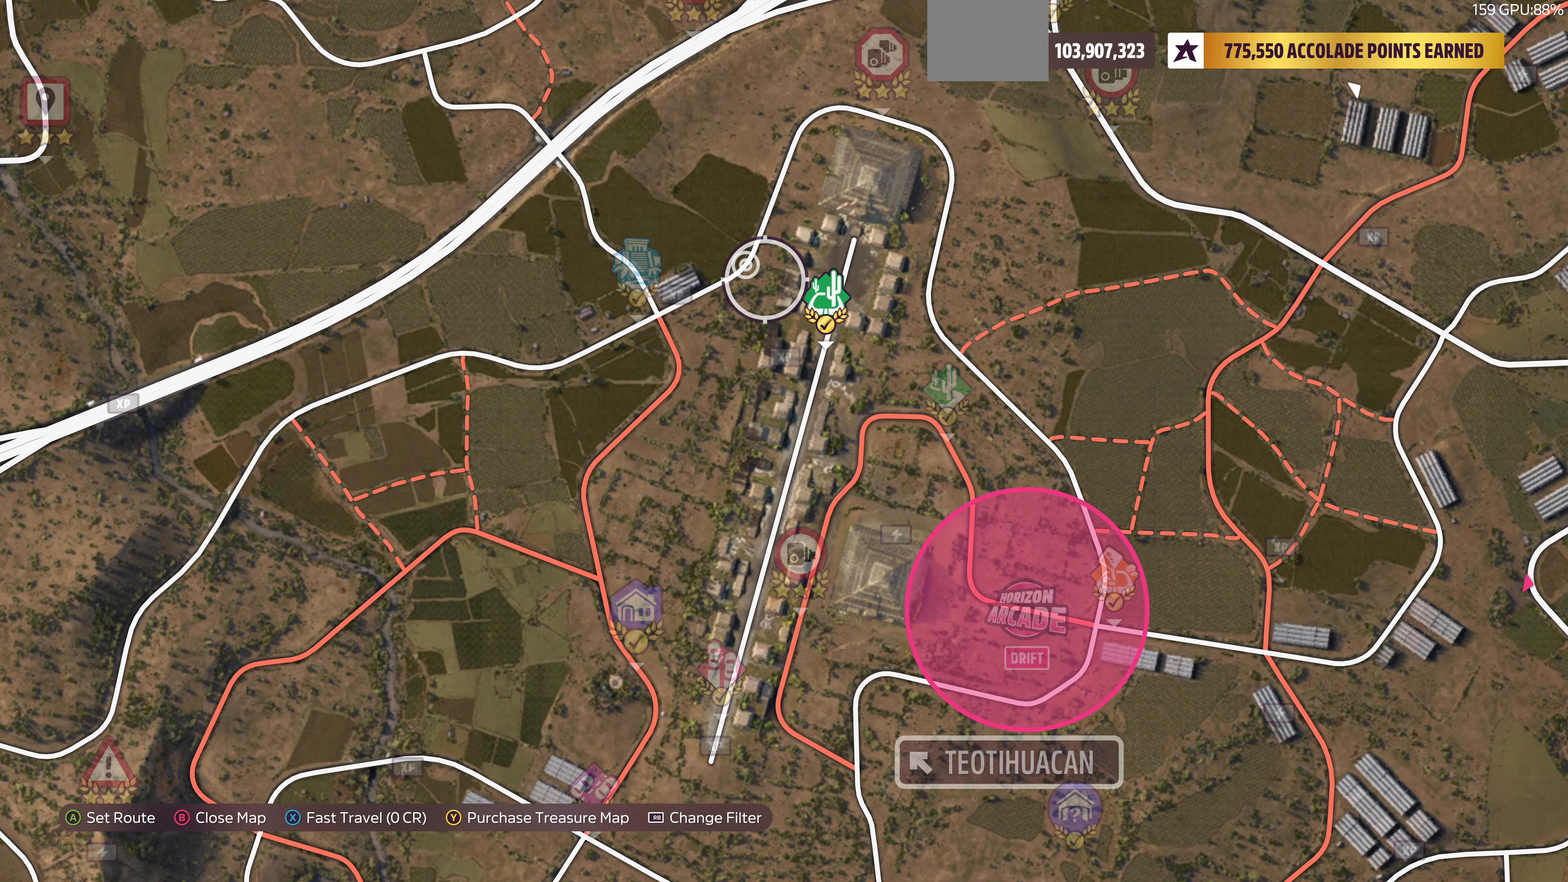
{"buttons": [], "left_stick": "left", "right_stick": "center", "events": [[467, "left_stick", "left"]]}
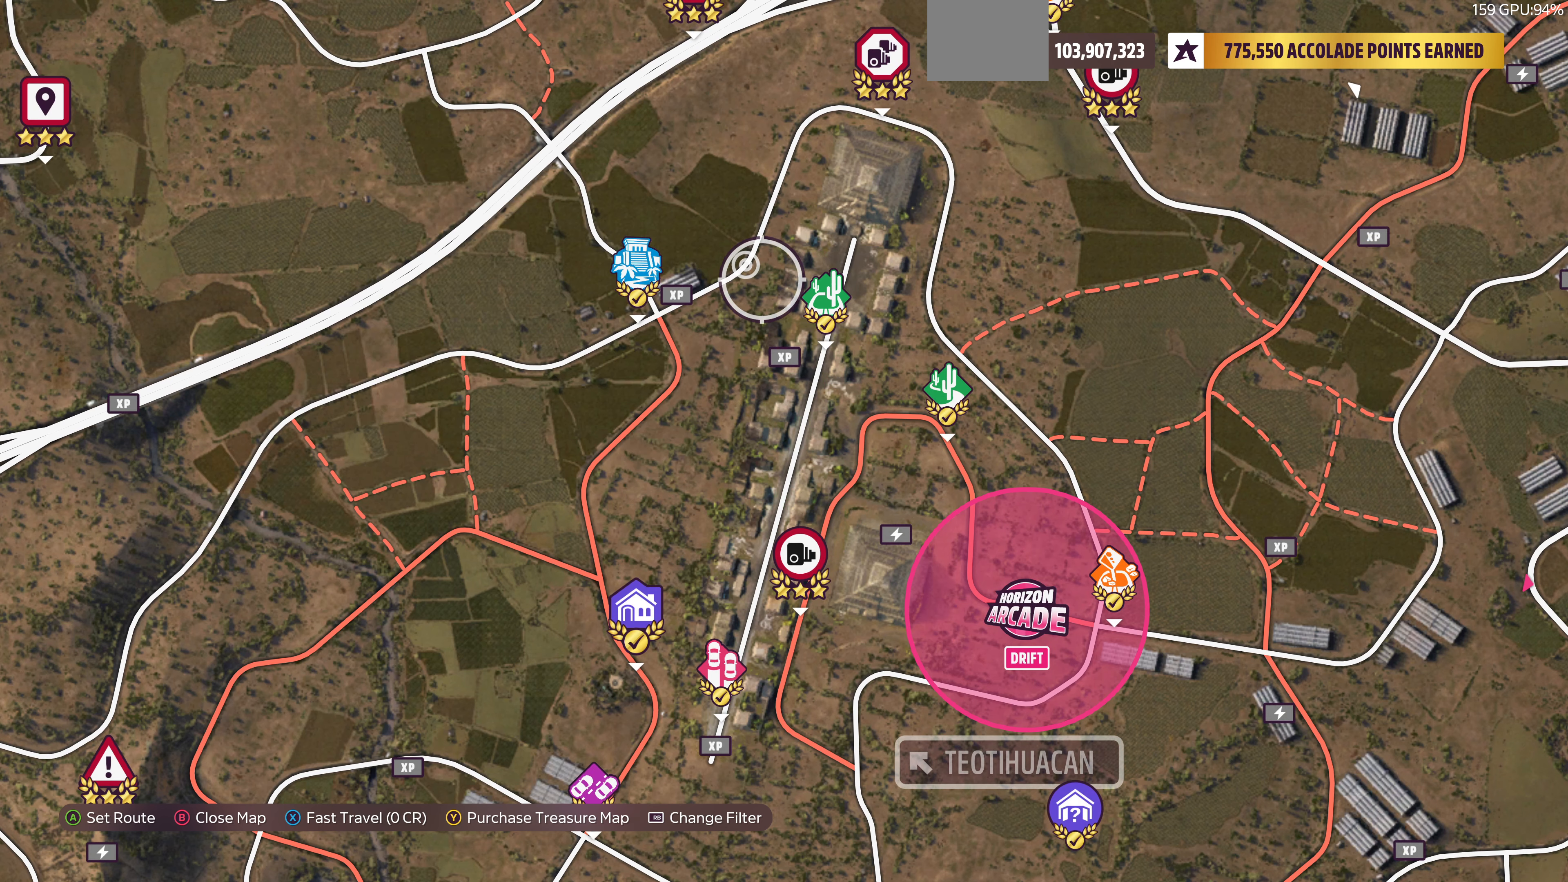
{"buttons": [], "left_stick": "center", "right_stick": "center", "events": [[267, "left_stick", "center"]]}
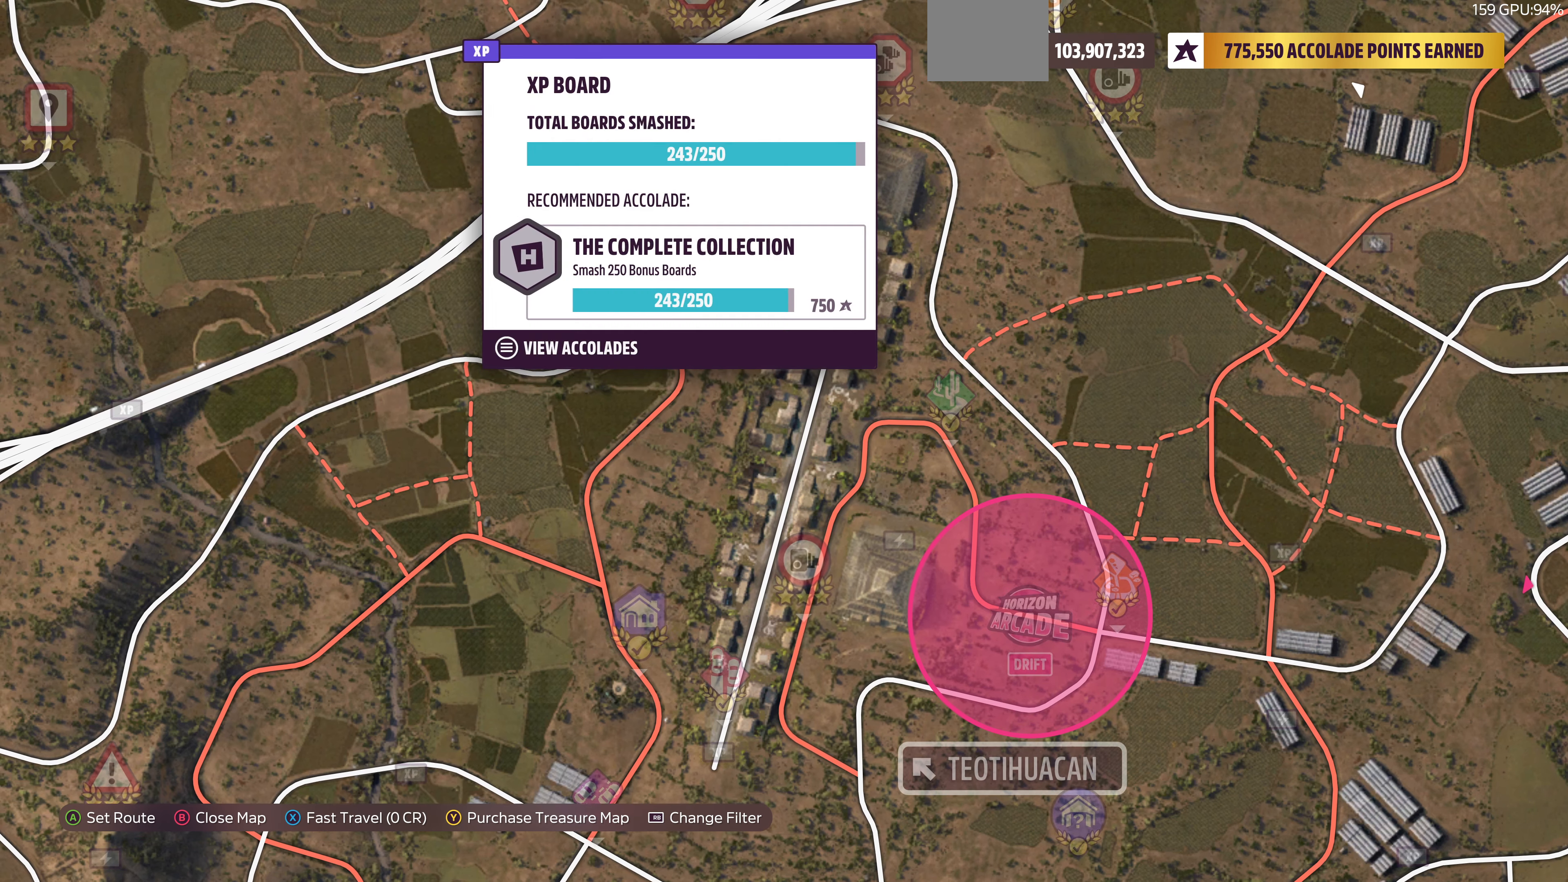
{"buttons": [], "left_stick": "center", "right_stick": "center", "events": [[100, "left_stick", "down-right"], [233, "left_stick", "center"]]}
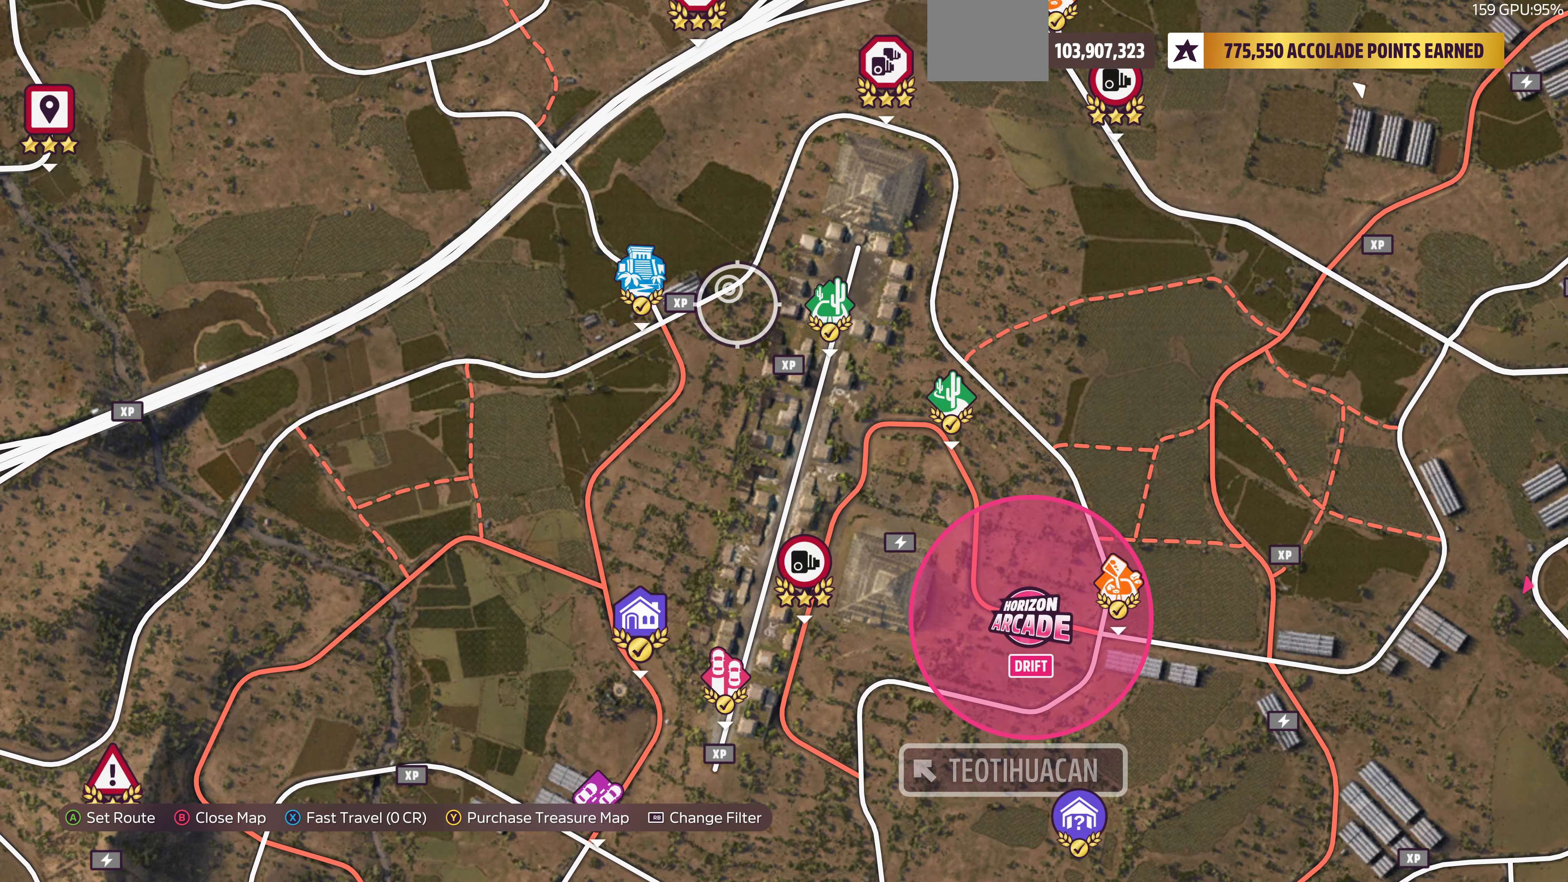
{"buttons": [], "left_stick": "center", "right_stick": "center", "events": [[100, "left_stick", "right"], [200, "left_stick", "center"]]}
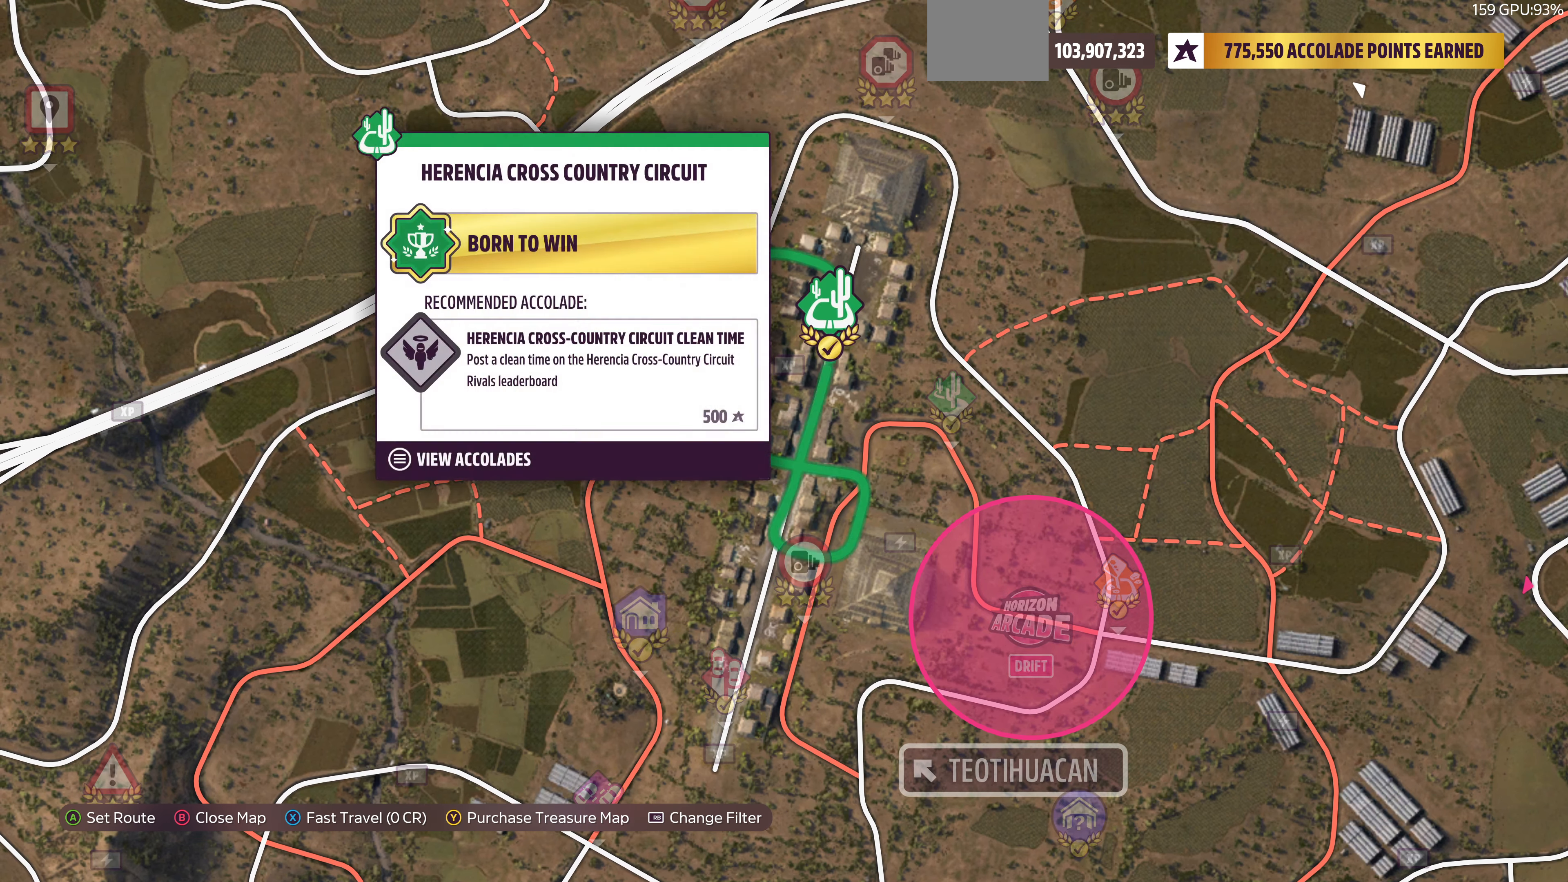
{"buttons": [], "left_stick": "center", "right_stick": "center", "events": [[67, "left_stick", "left"], [200, "left_stick", "center"], [400, "left_stick", "down-right"], [500, "left_stick", "center"]]}
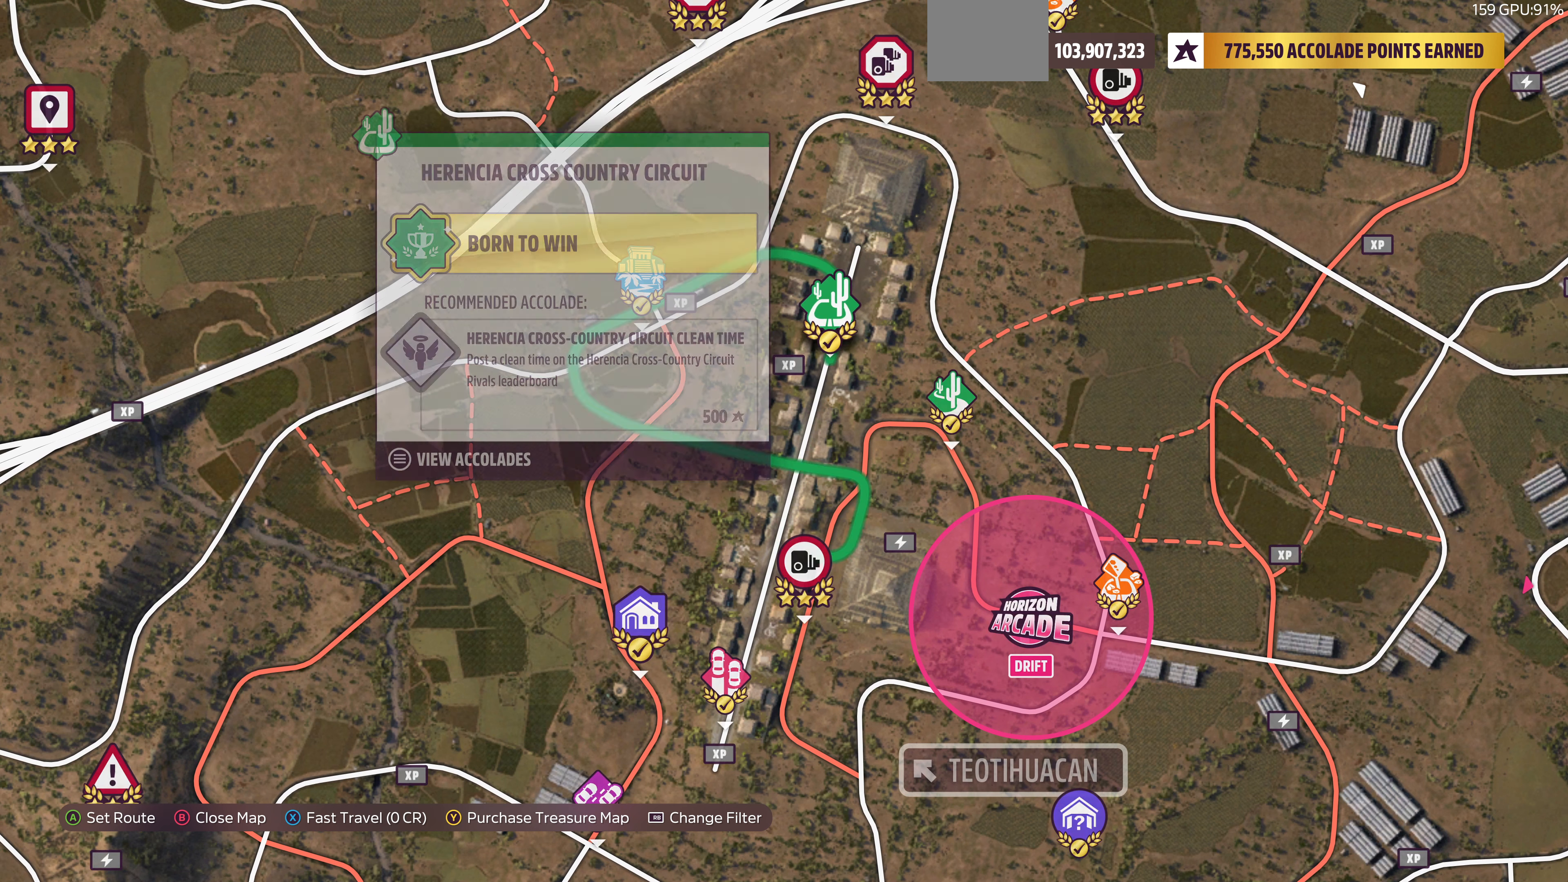
{"buttons": [], "left_stick": "center", "right_stick": "center", "events": [[300, "left_stick", "left"], [366, "left_stick", "center"]]}